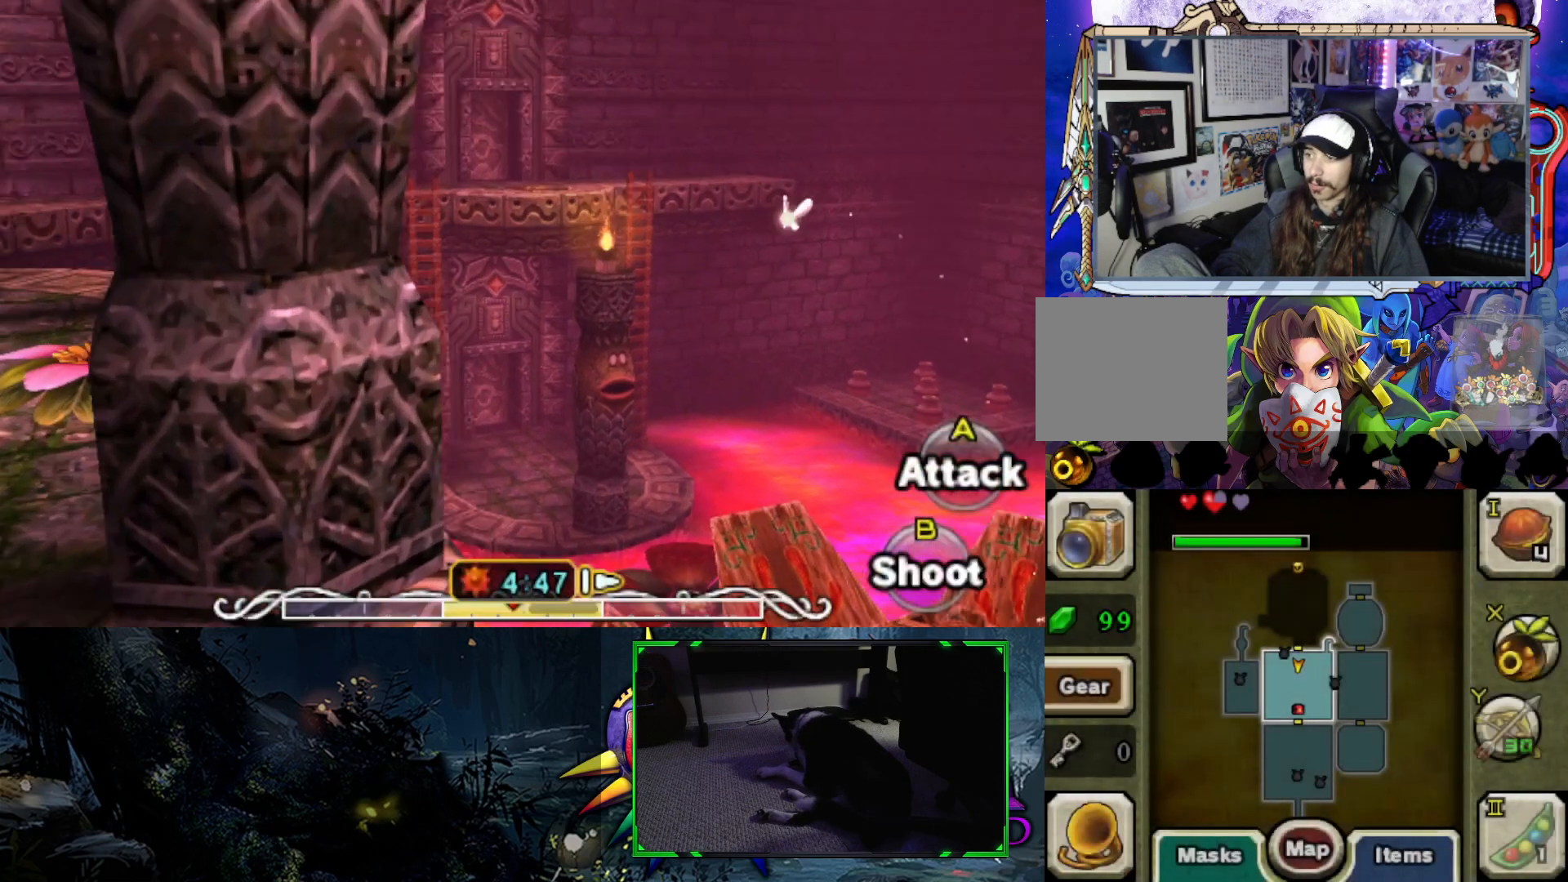
Gameplay with a controller (Xbox layout); each line is a JSON object with the inputs held at the frame after it. "events" lists button and stick changes between this image and that frame as [ms after this image, input, new state], when the widget could be followed in between.
{"buttons": [], "left_stick": "center", "right_stick": "center", "events": []}
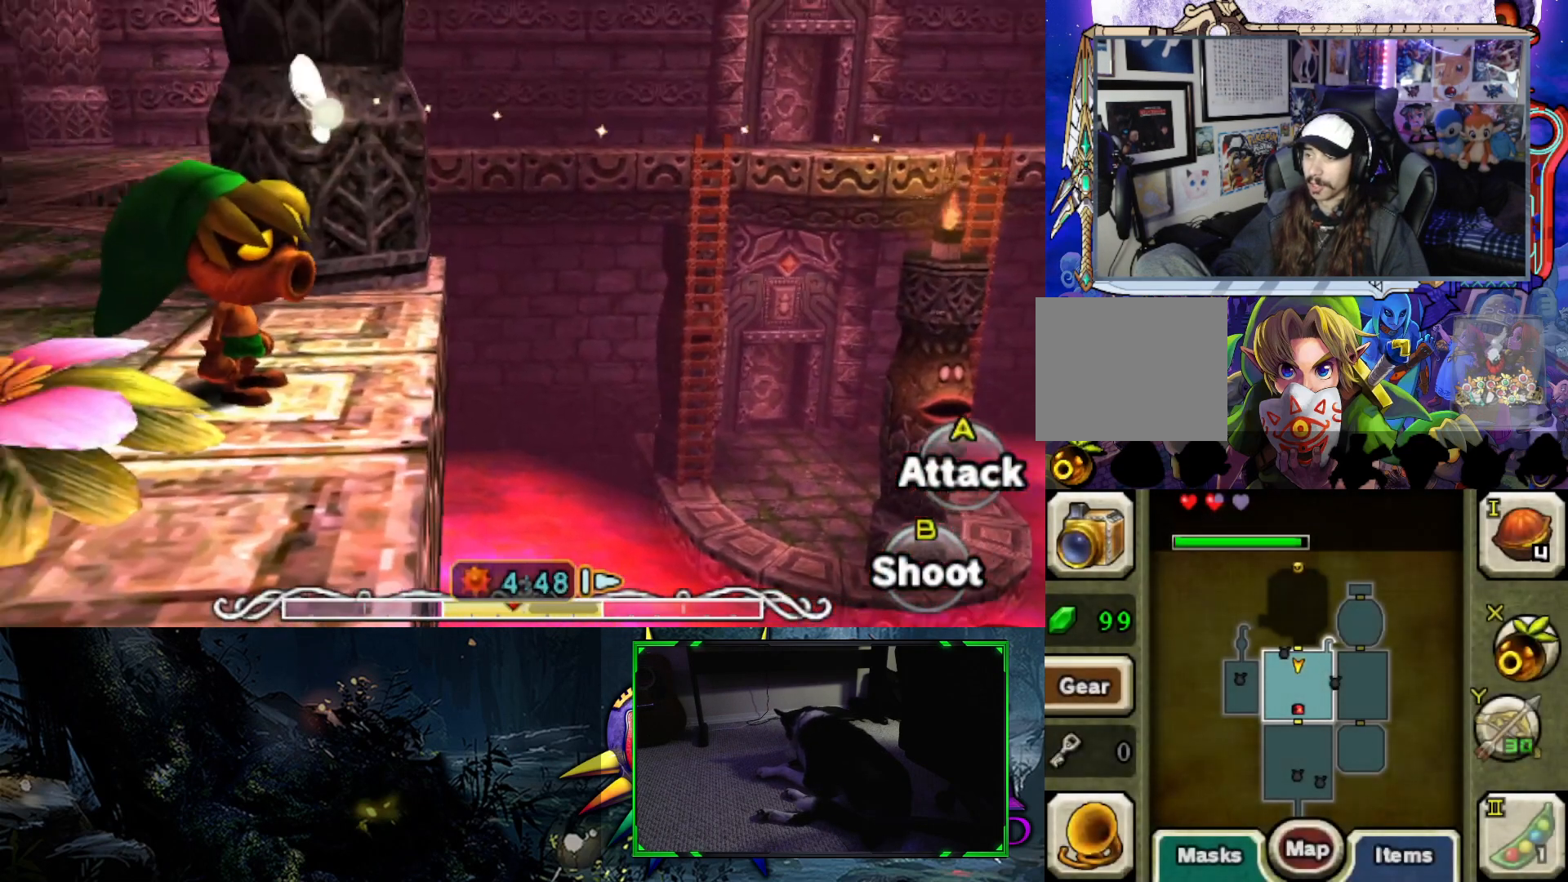
{"buttons": [], "left_stick": "down-left", "right_stick": "left", "events": [[33, "left_stick", "left"], [133, "right_stick", "left"], [317, "left_stick", "down-left"]]}
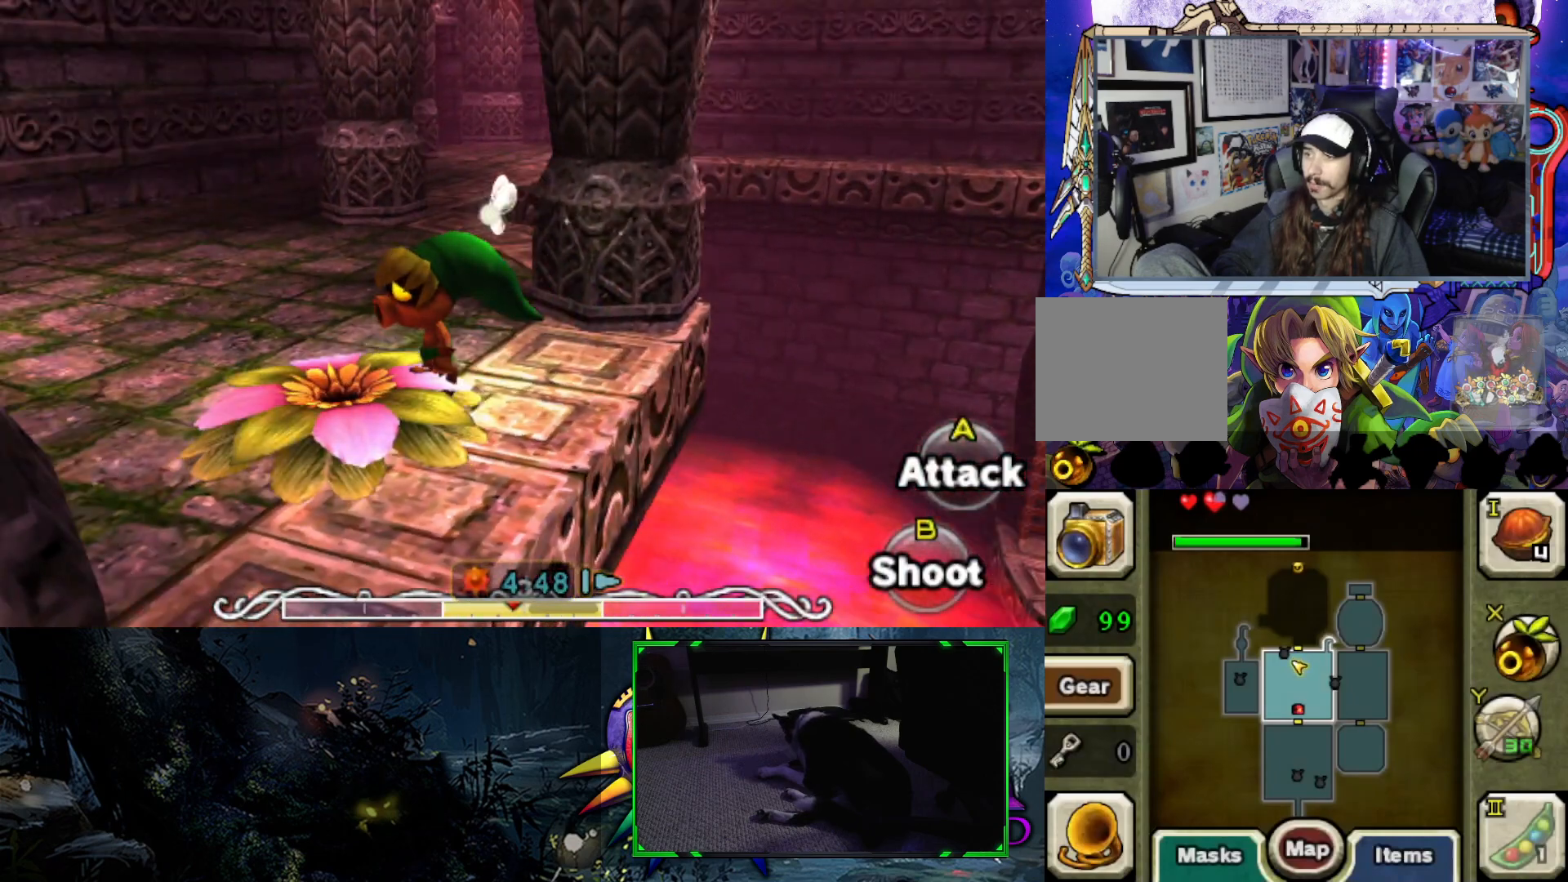
{"buttons": [], "left_stick": "center", "right_stick": "left", "events": [[67, "left_stick", "left"], [183, "left_stick", "up-left"], [283, "left_stick", "center"]]}
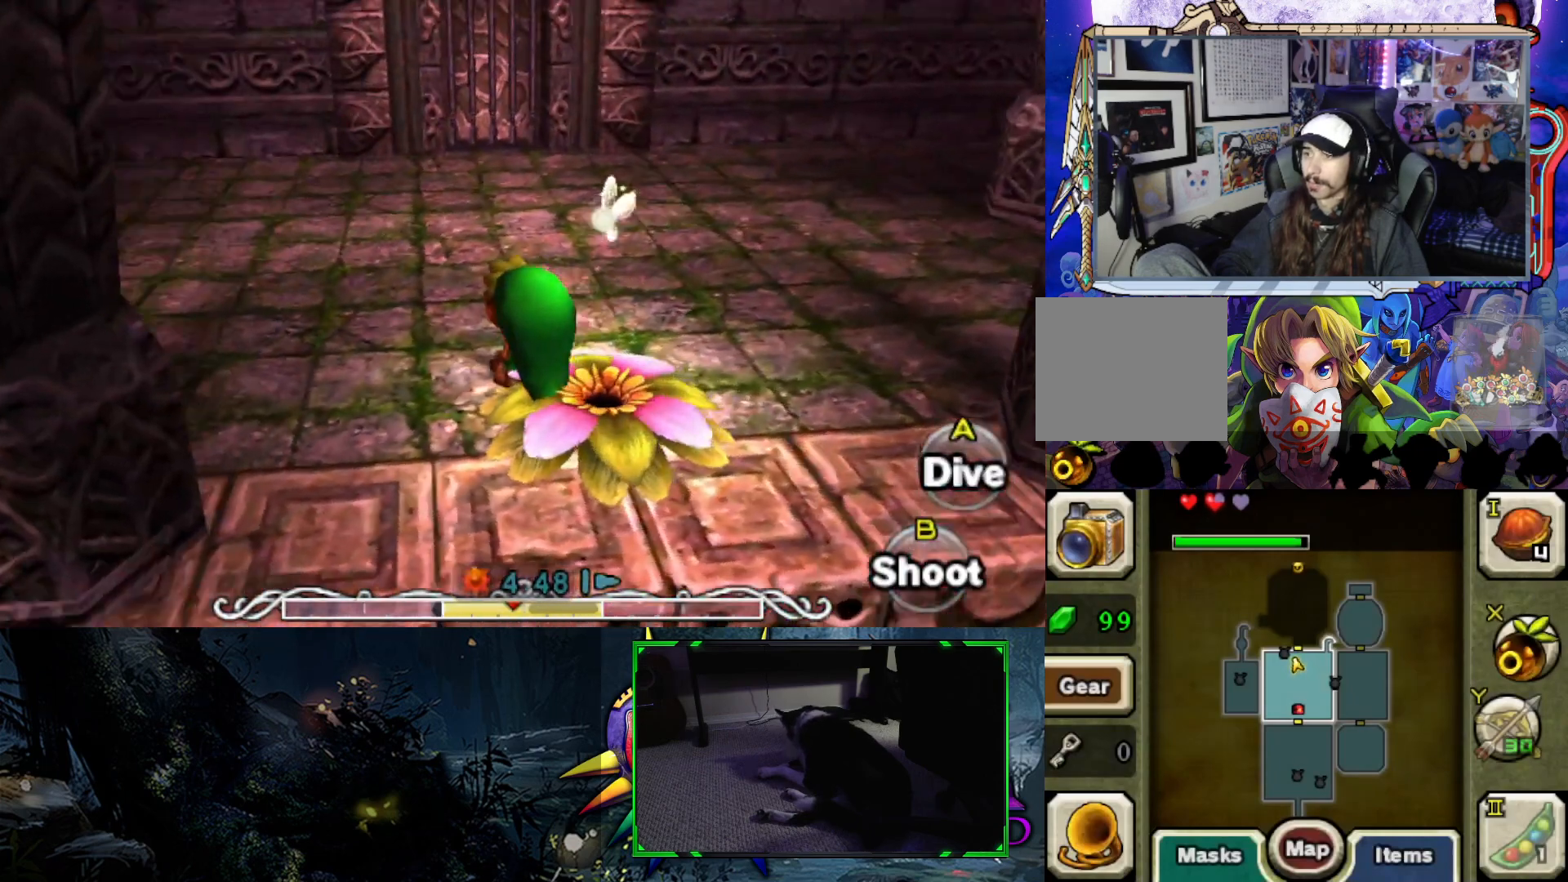
{"buttons": [], "left_stick": "center", "right_stick": "left", "events": []}
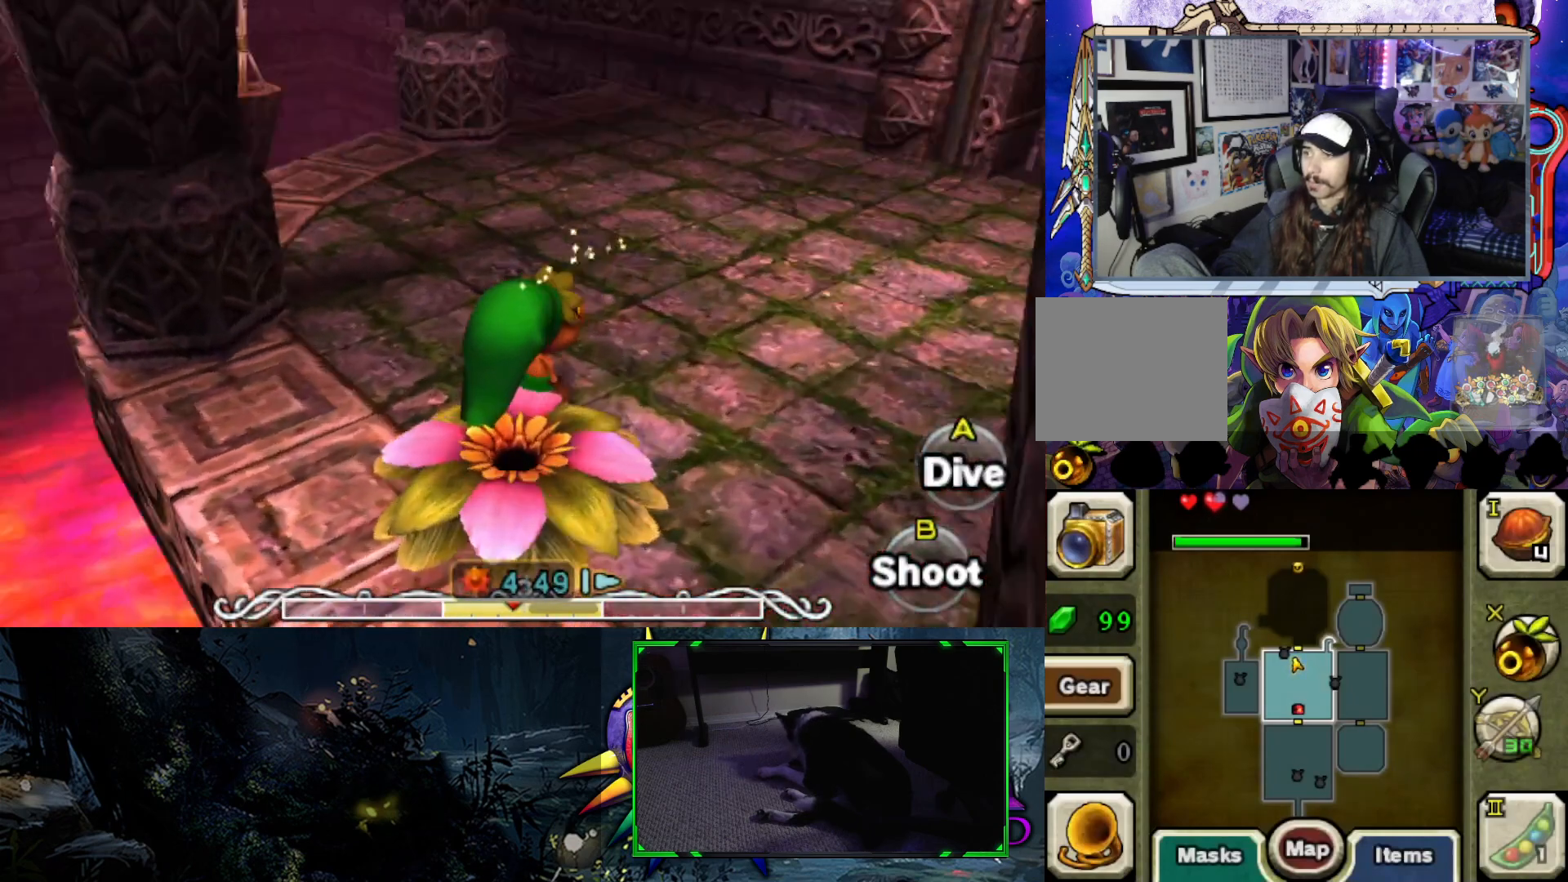
{"buttons": [], "left_stick": "up", "right_stick": "center", "events": [[67, "right_stick", "center"], [117, "left_stick", "up"]]}
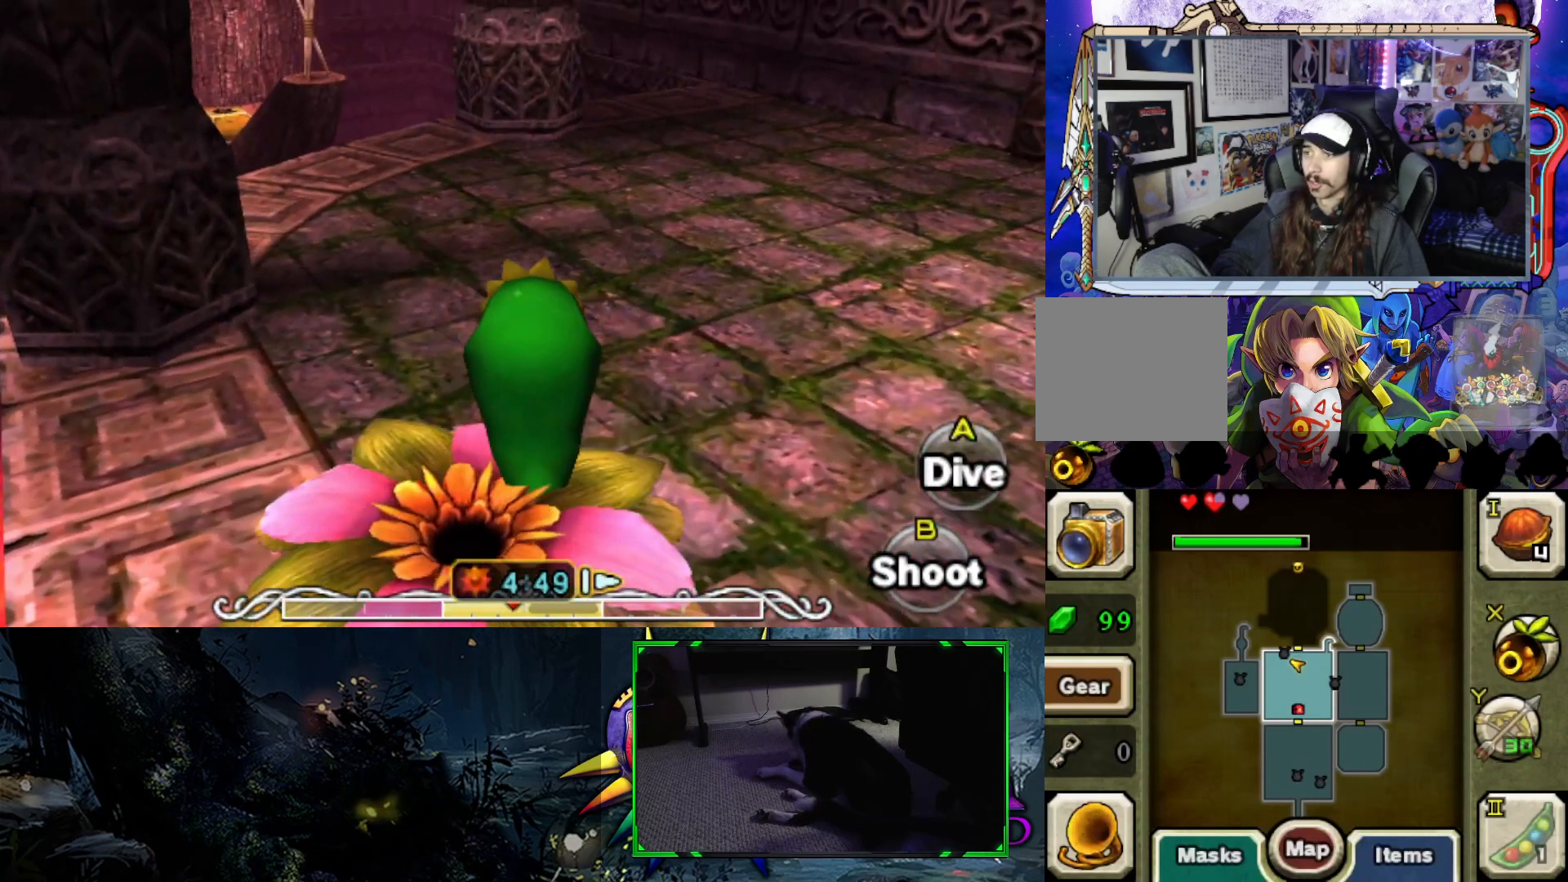
{"buttons": [], "left_stick": "up", "right_stick": "center", "events": []}
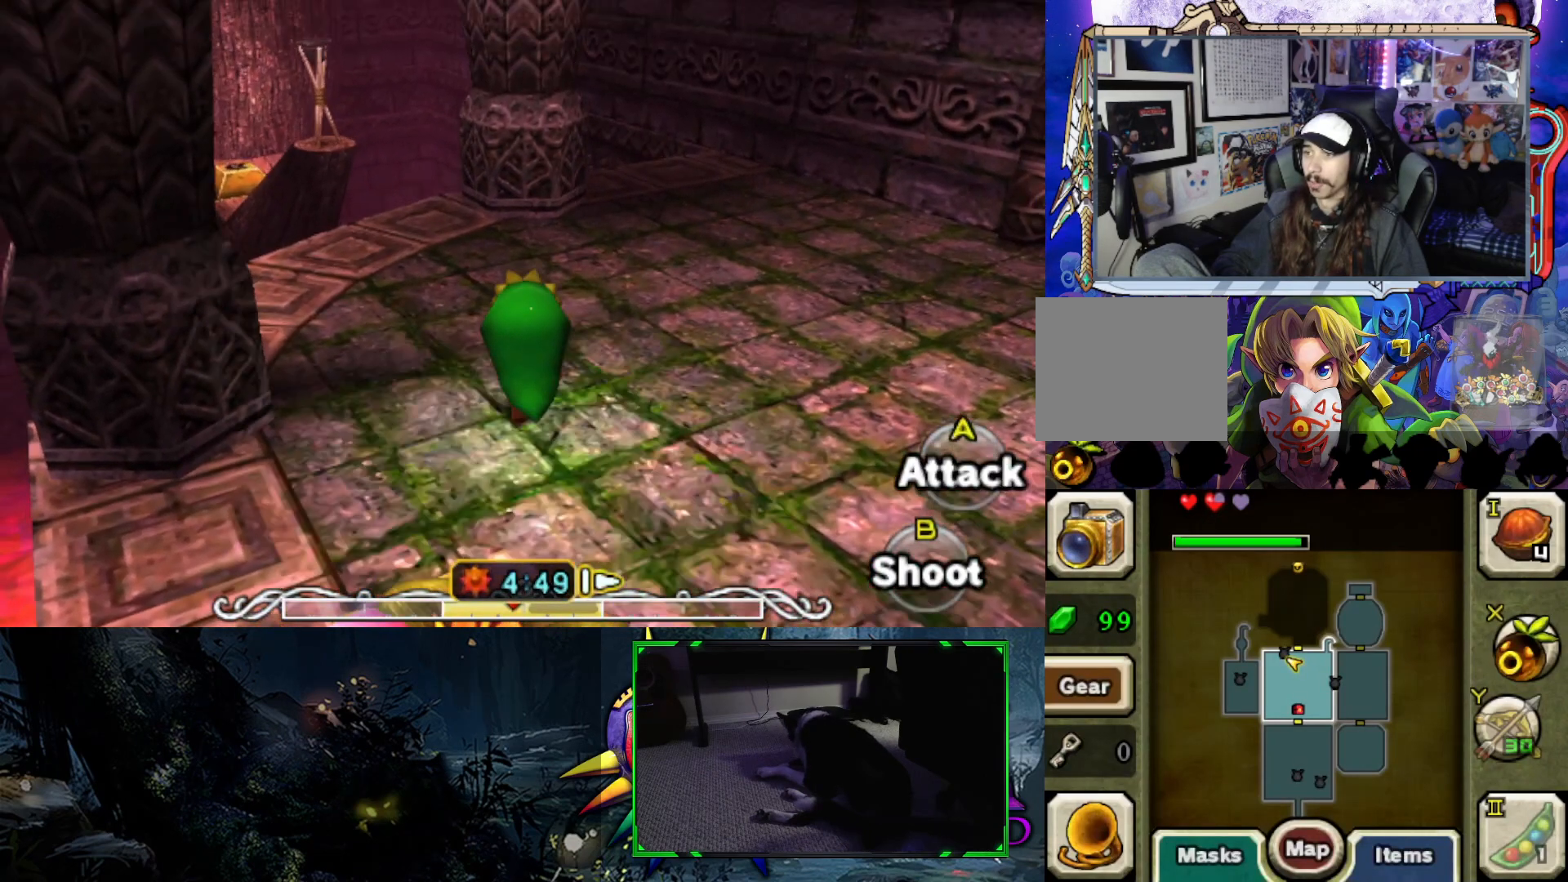
{"buttons": [], "left_stick": "down", "right_stick": "center", "events": [[133, "left_stick", "center"], [383, "left_stick", "down"]]}
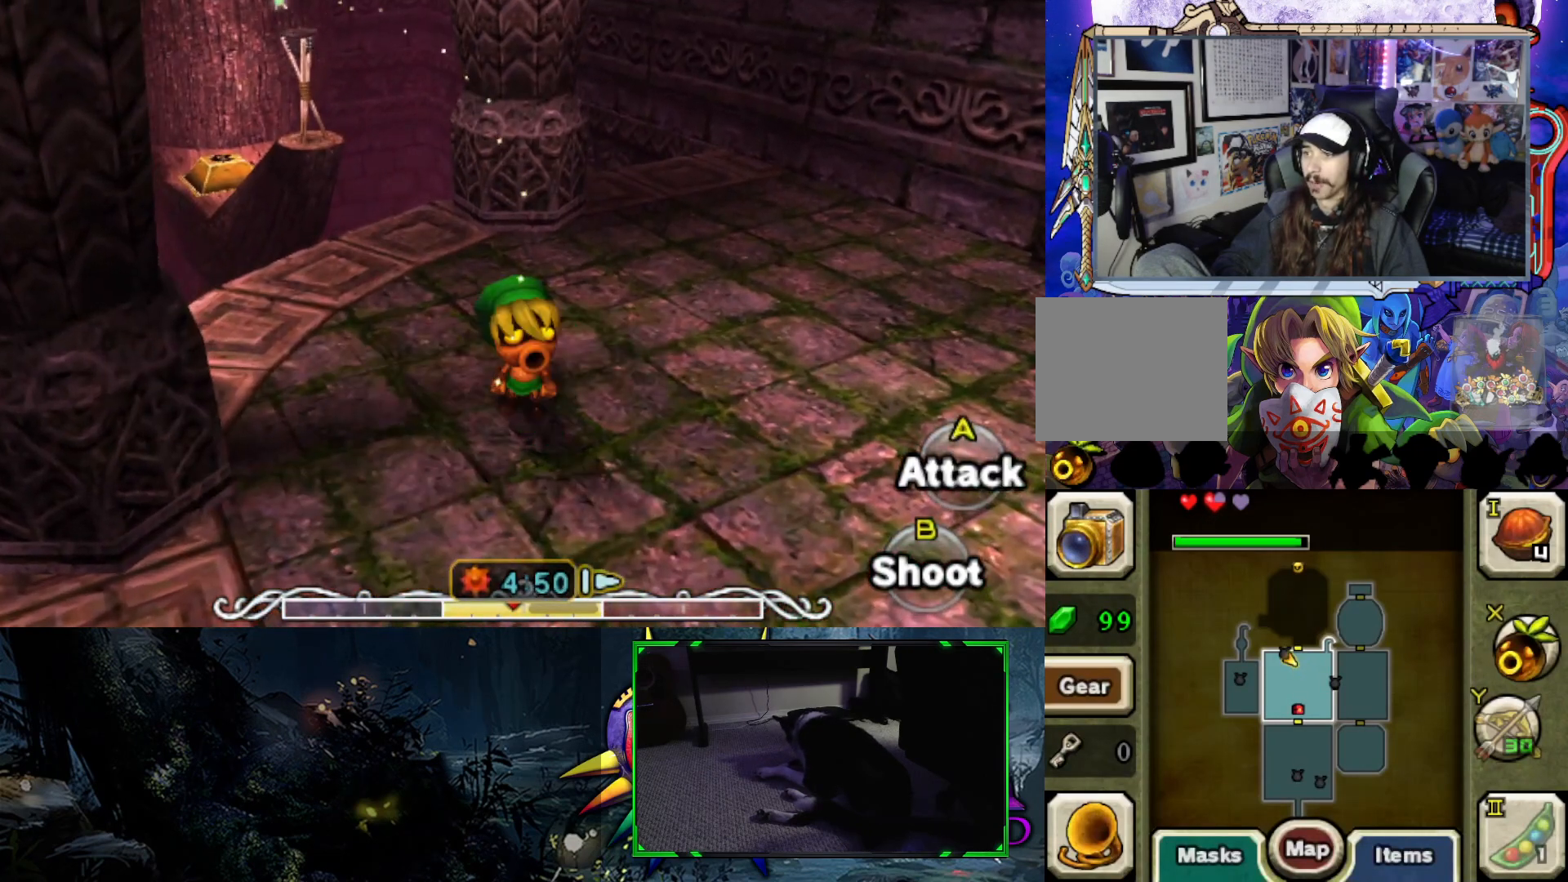
{"buttons": [], "left_stick": "down", "right_stick": "center", "events": []}
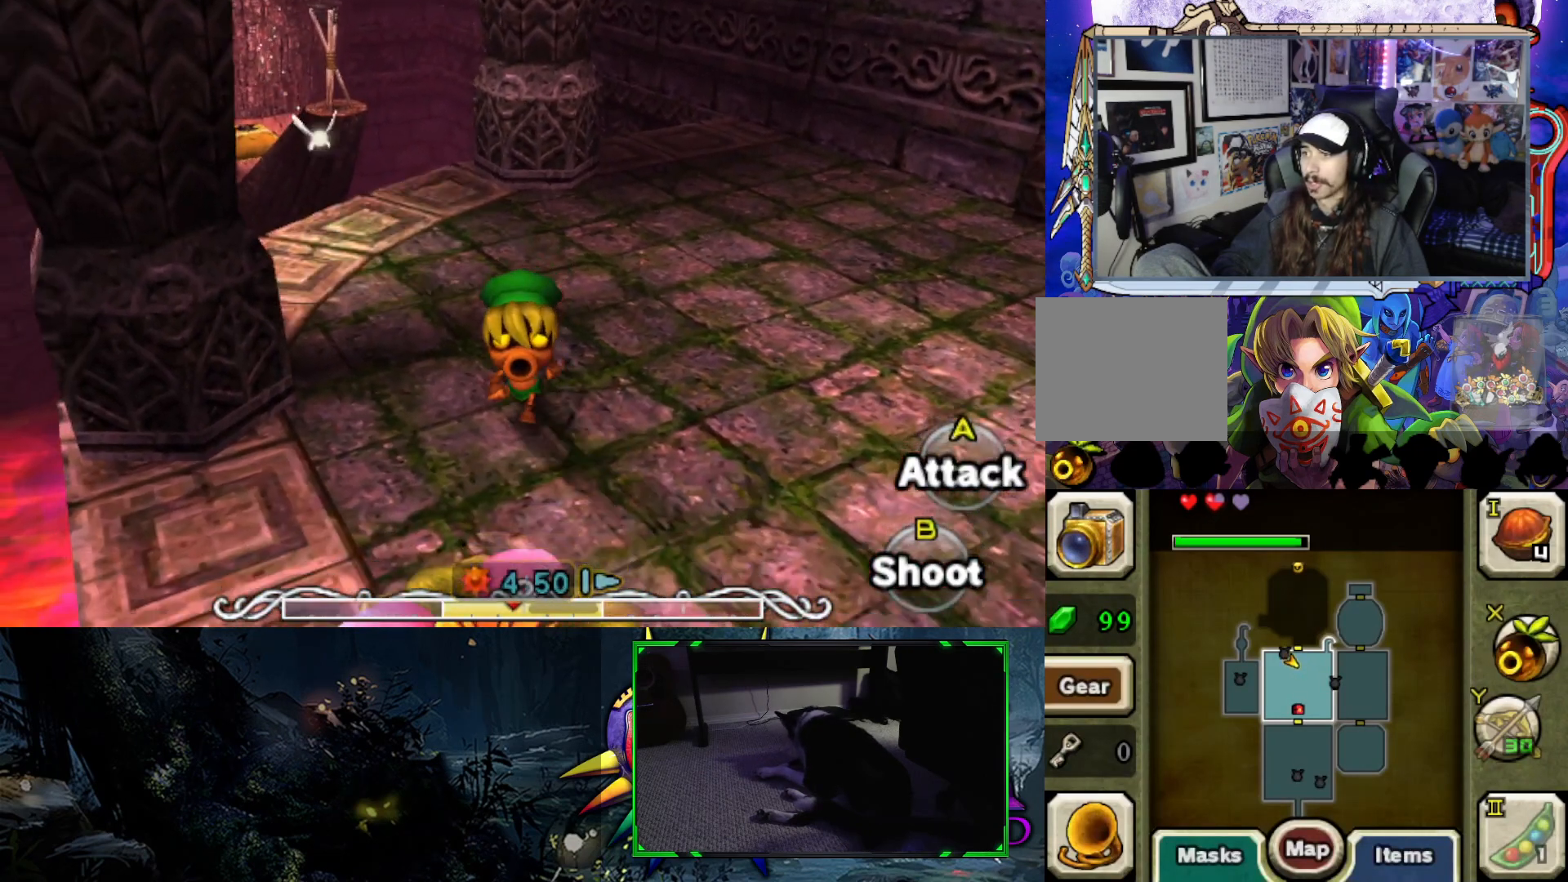
{"buttons": ["B"], "left_stick": "center", "right_stick": "center", "events": [[350, "left_stick", "center"], [400, "B", "down"]]}
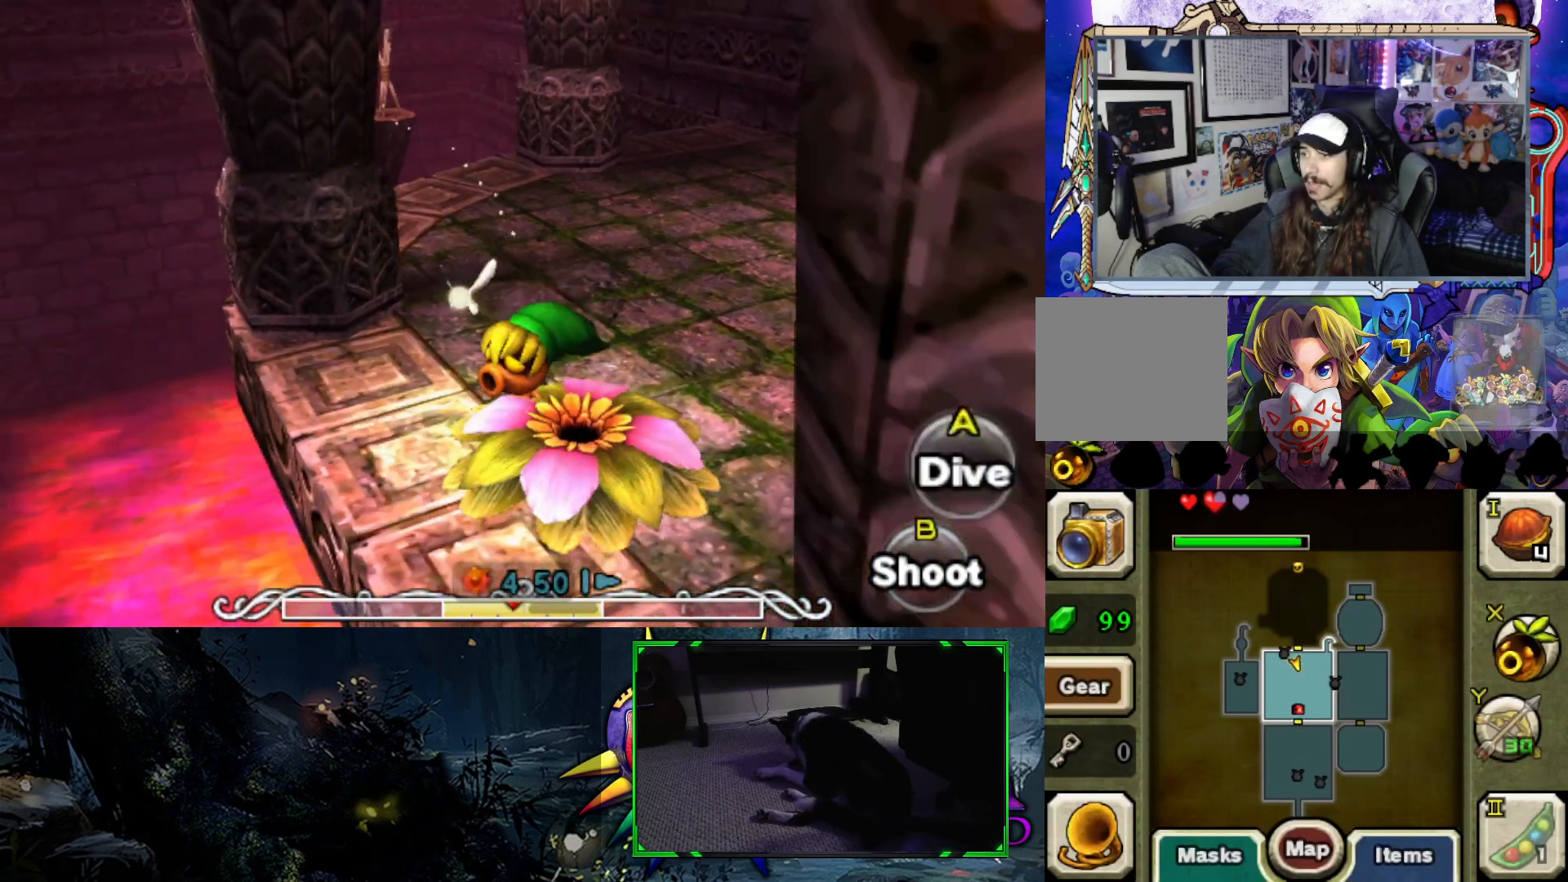
{"buttons": ["B"], "left_stick": "center", "right_stick": "center", "events": []}
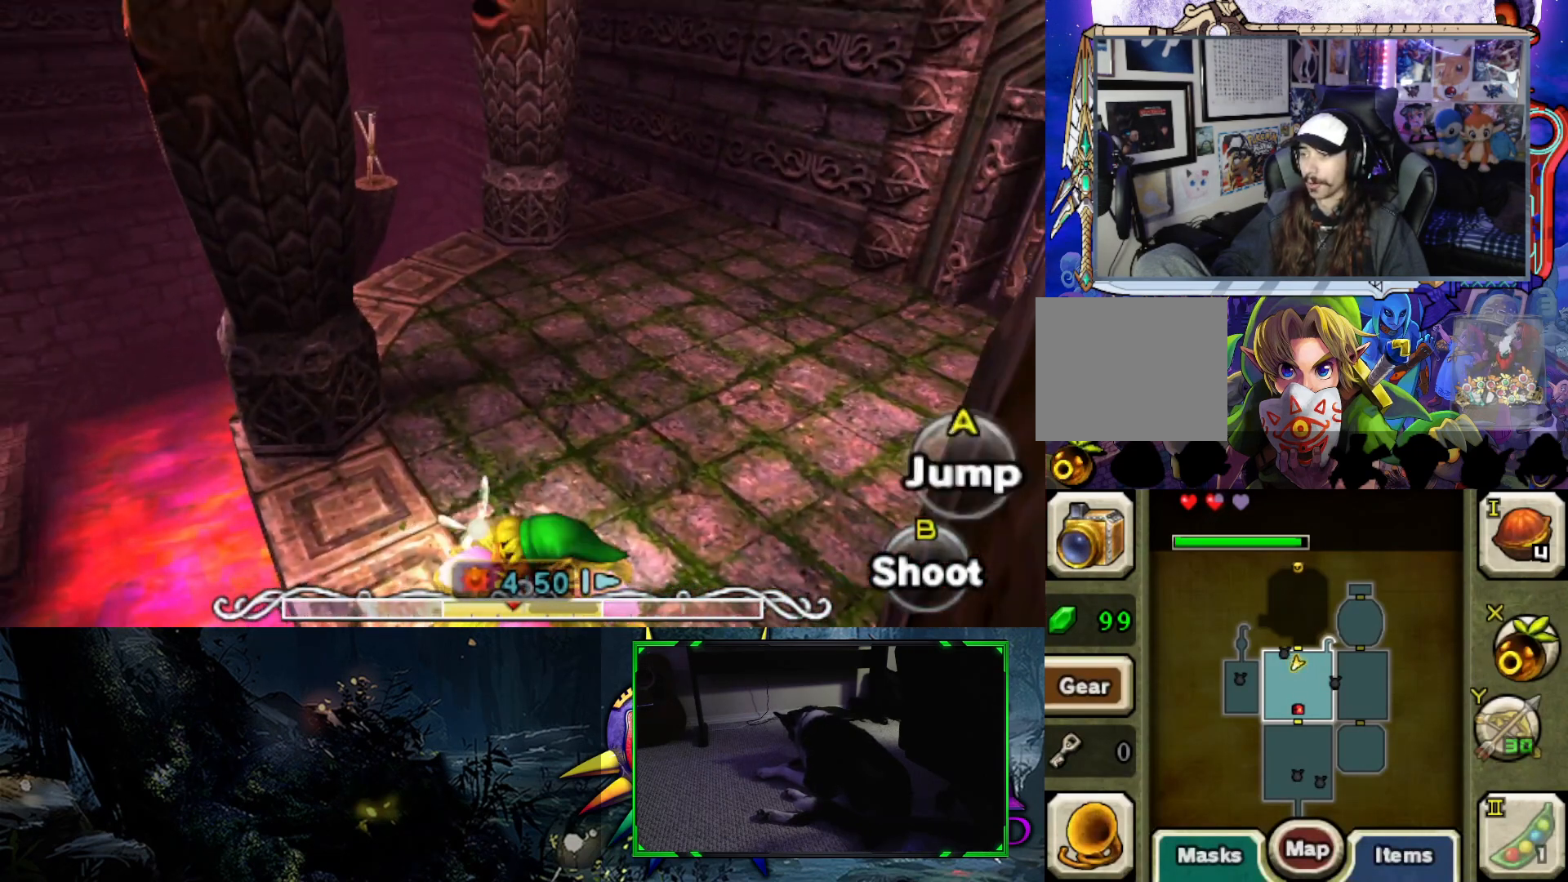
{"buttons": ["B"], "left_stick": "center", "right_stick": "center", "events": []}
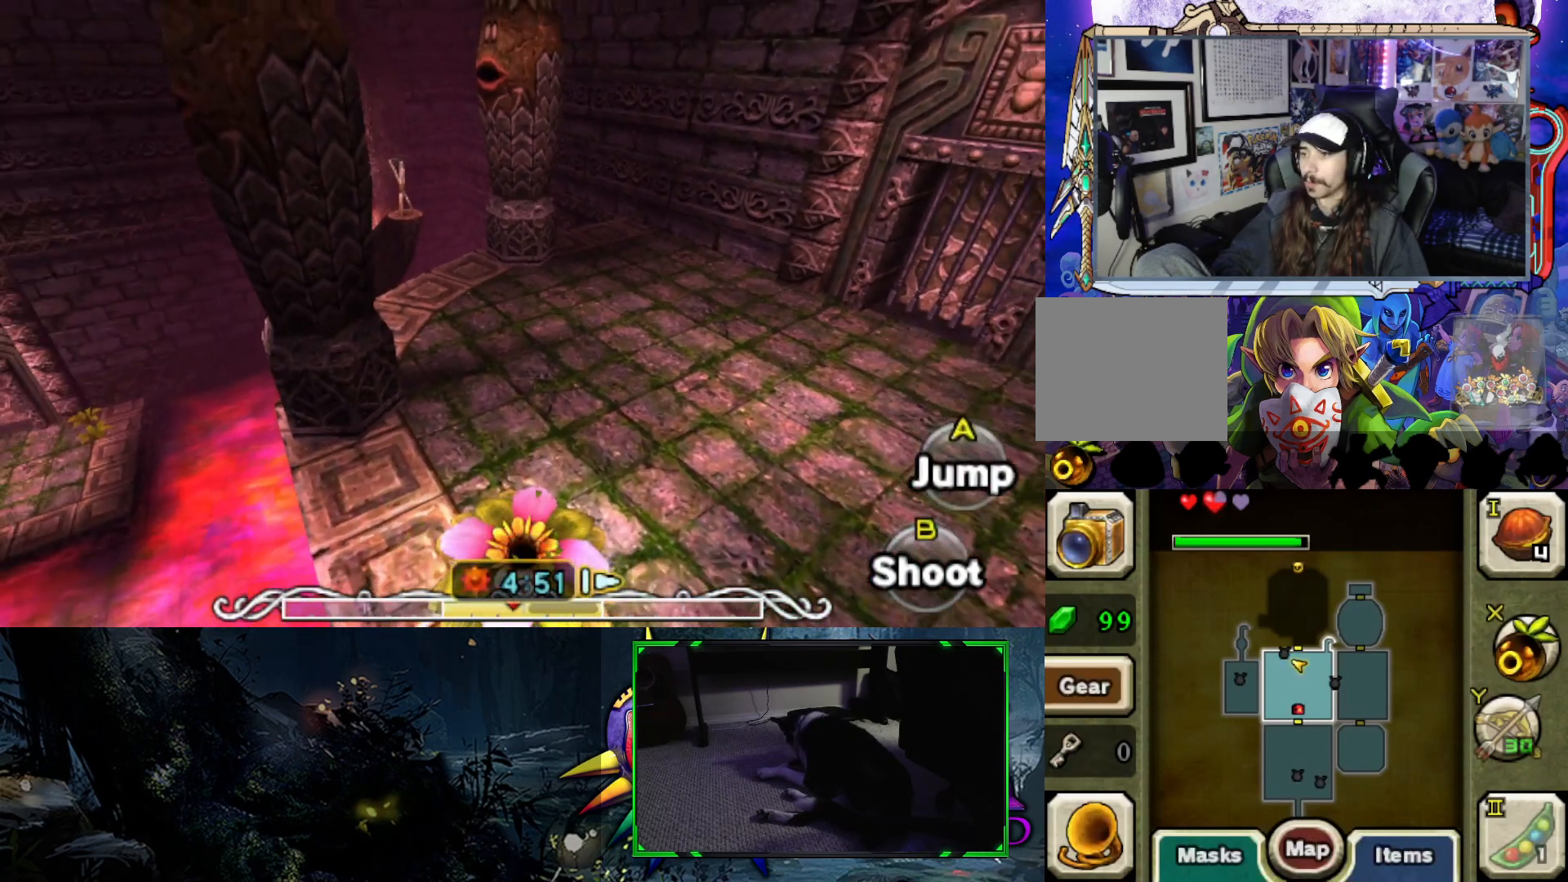
{"buttons": ["B"], "left_stick": "up", "right_stick": "center", "events": [[367, "left_stick", "up"]]}
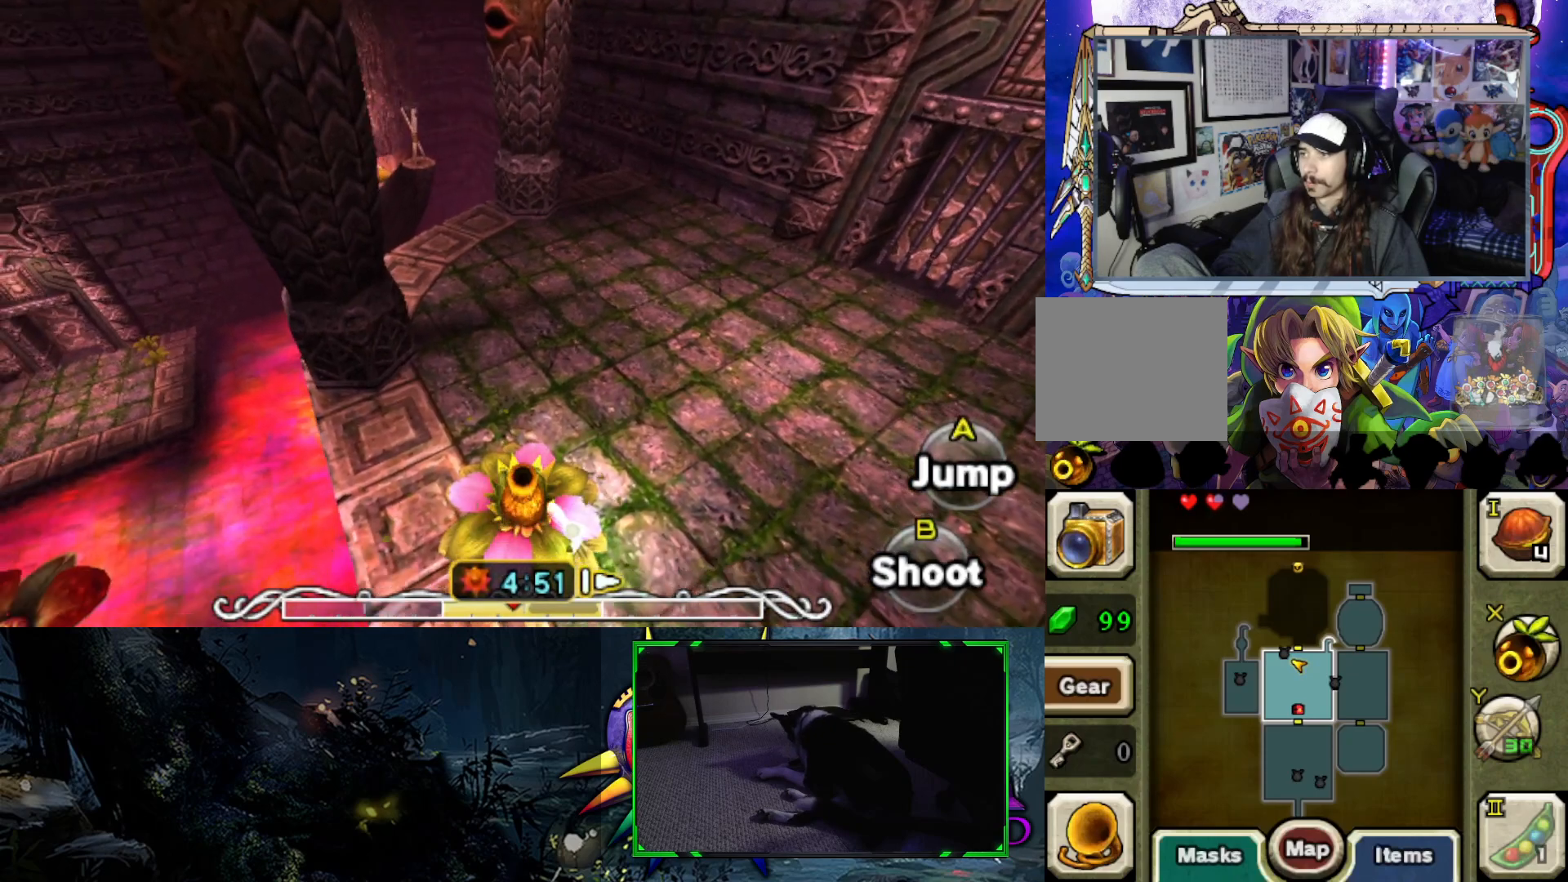
{"buttons": [], "left_stick": "up", "right_stick": "center", "events": [[467, "B", "up"]]}
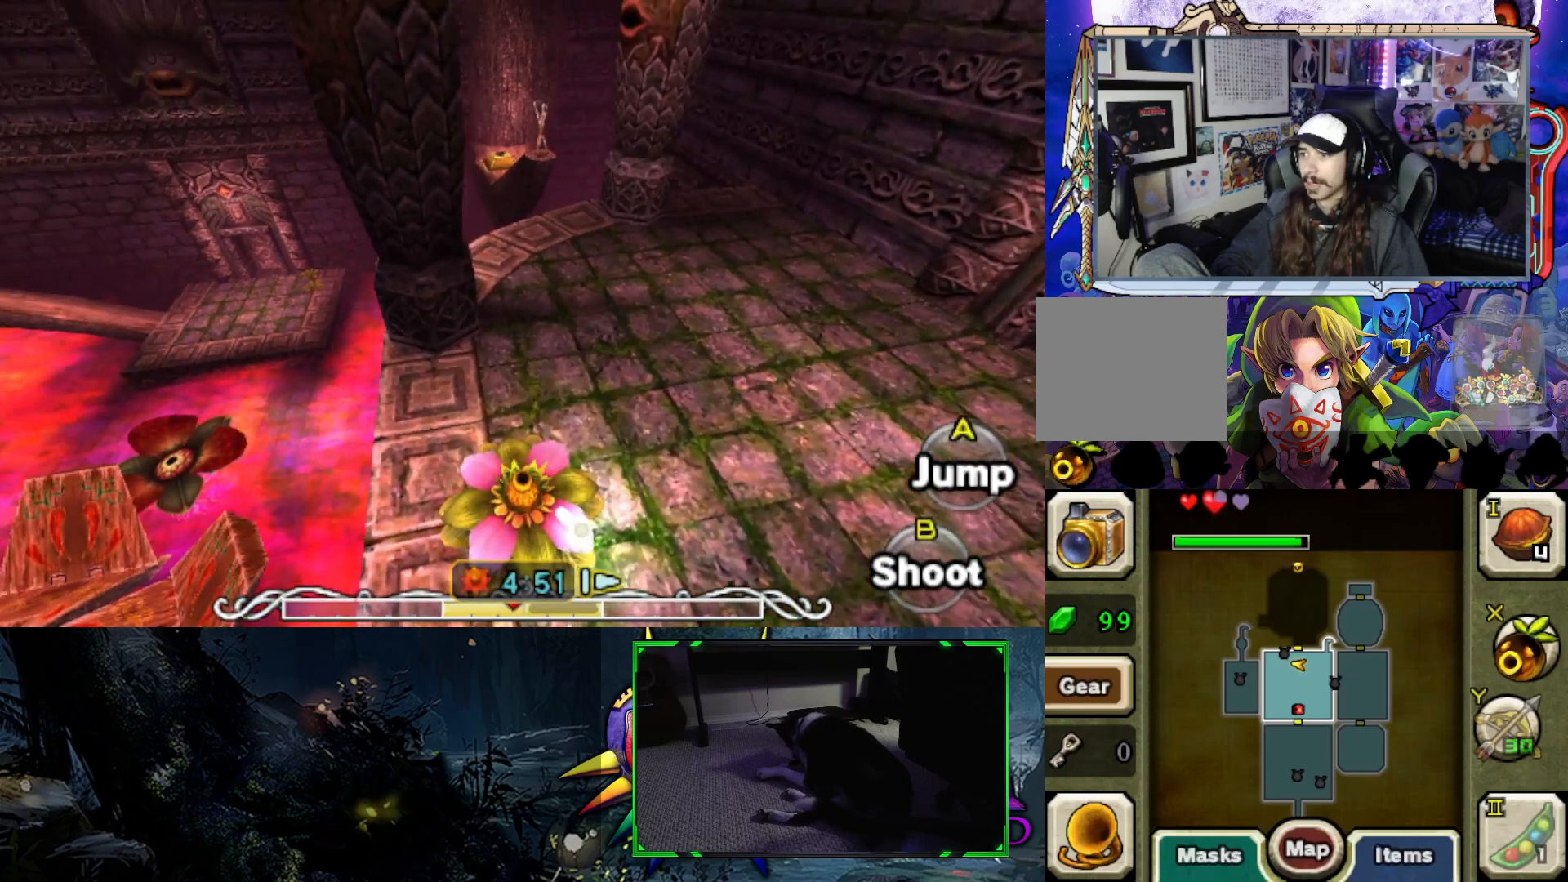
{"buttons": [], "left_stick": "up-right", "right_stick": "center", "events": [[300, "left_stick", "up-right"]]}
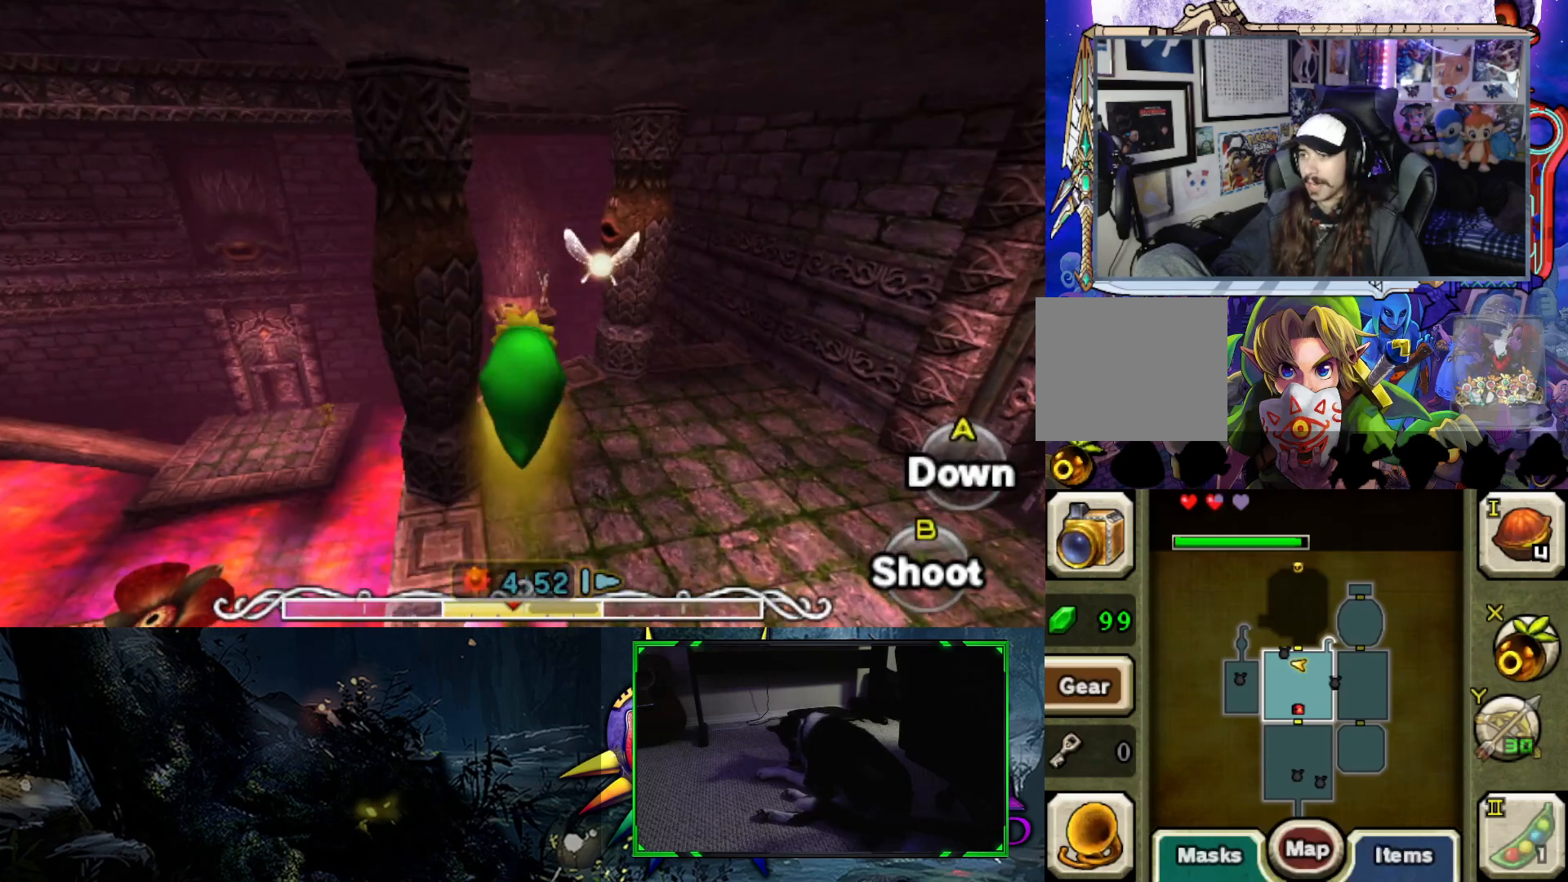
{"buttons": [], "left_stick": "up-right", "right_stick": "center", "events": []}
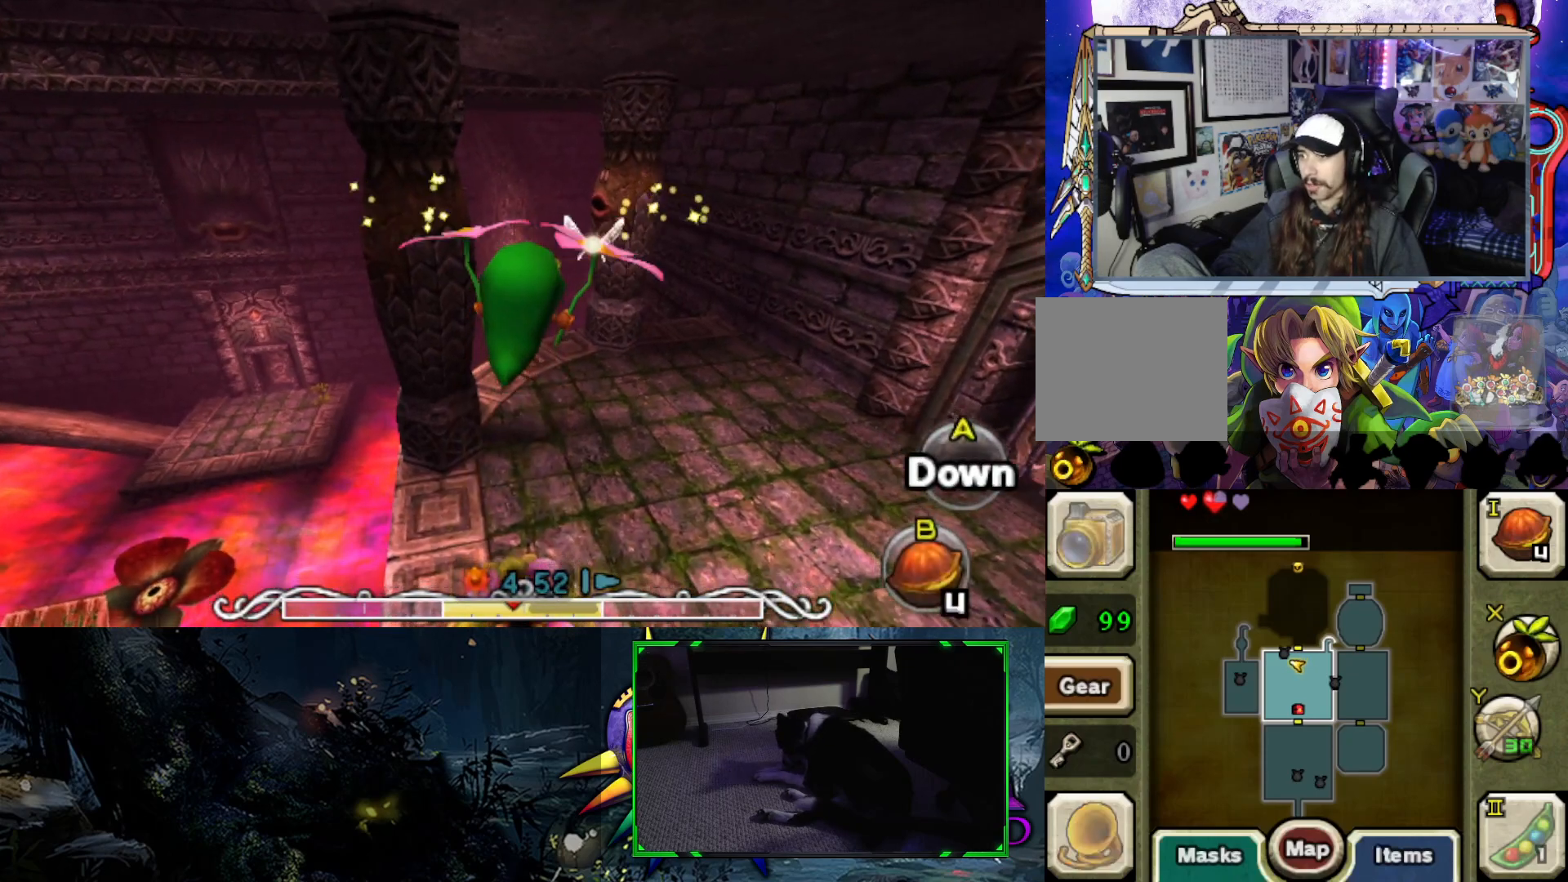
{"buttons": [], "left_stick": "up", "right_stick": "center", "events": [[83, "left_stick", "up"]]}
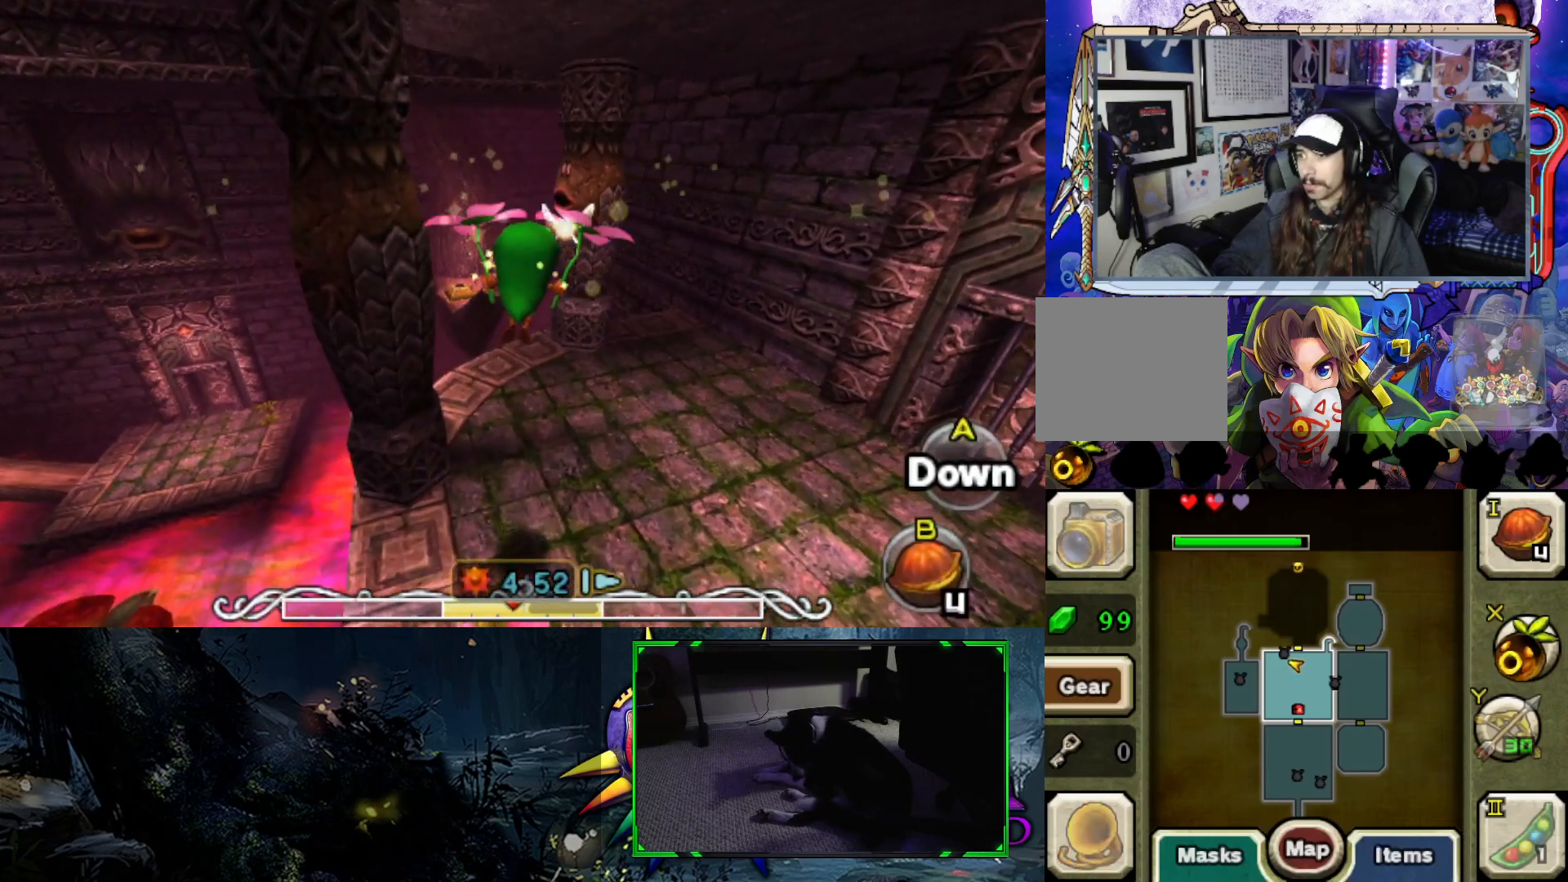
{"buttons": [], "left_stick": "up", "right_stick": "center", "events": []}
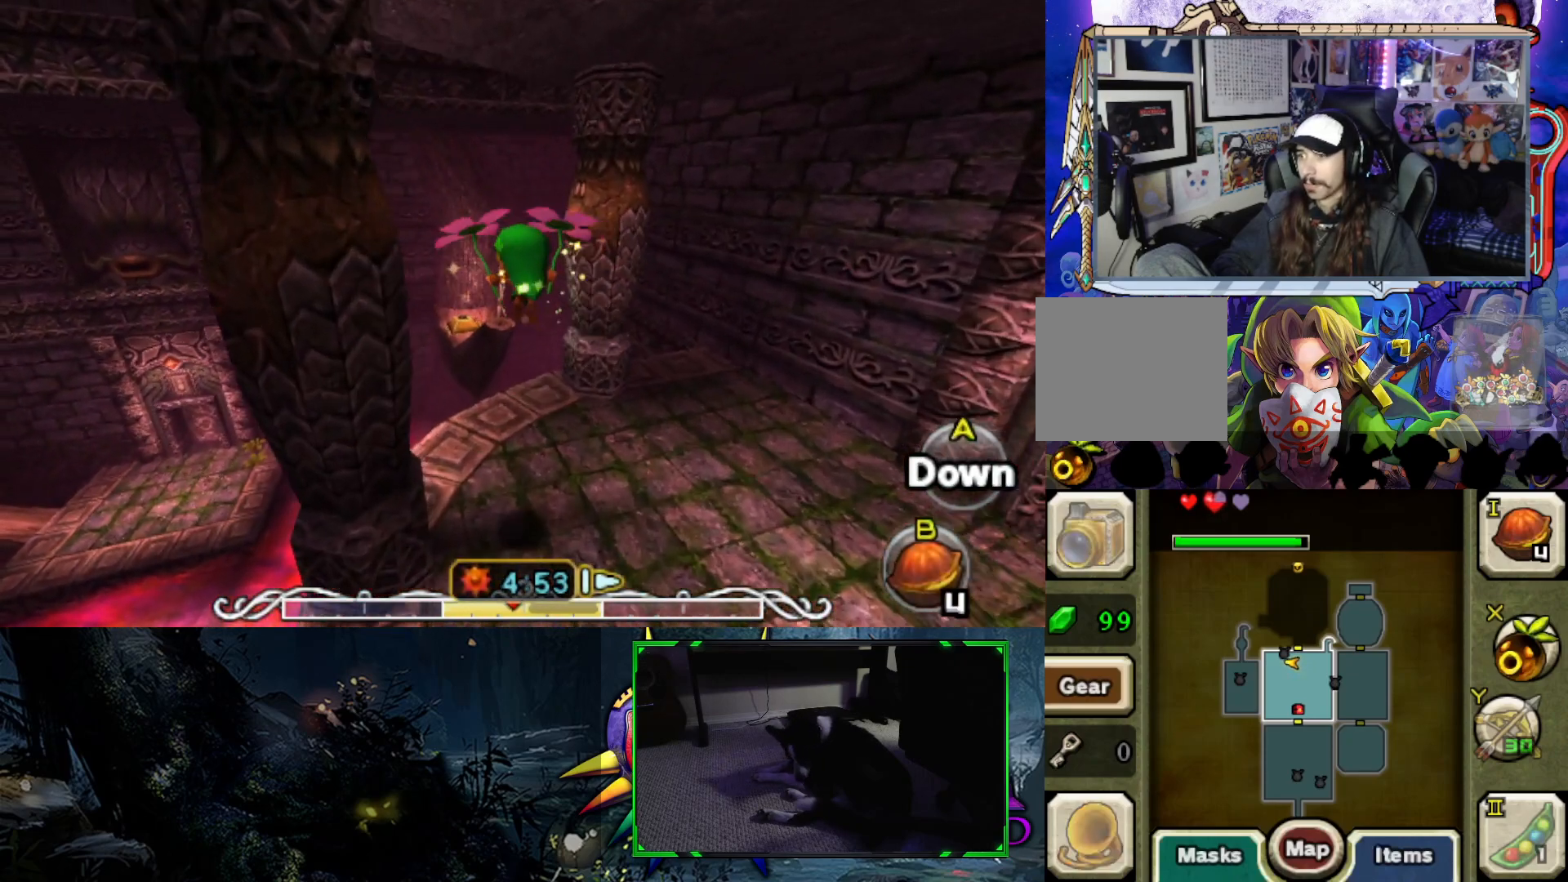
{"buttons": [], "left_stick": "up", "right_stick": "center", "events": []}
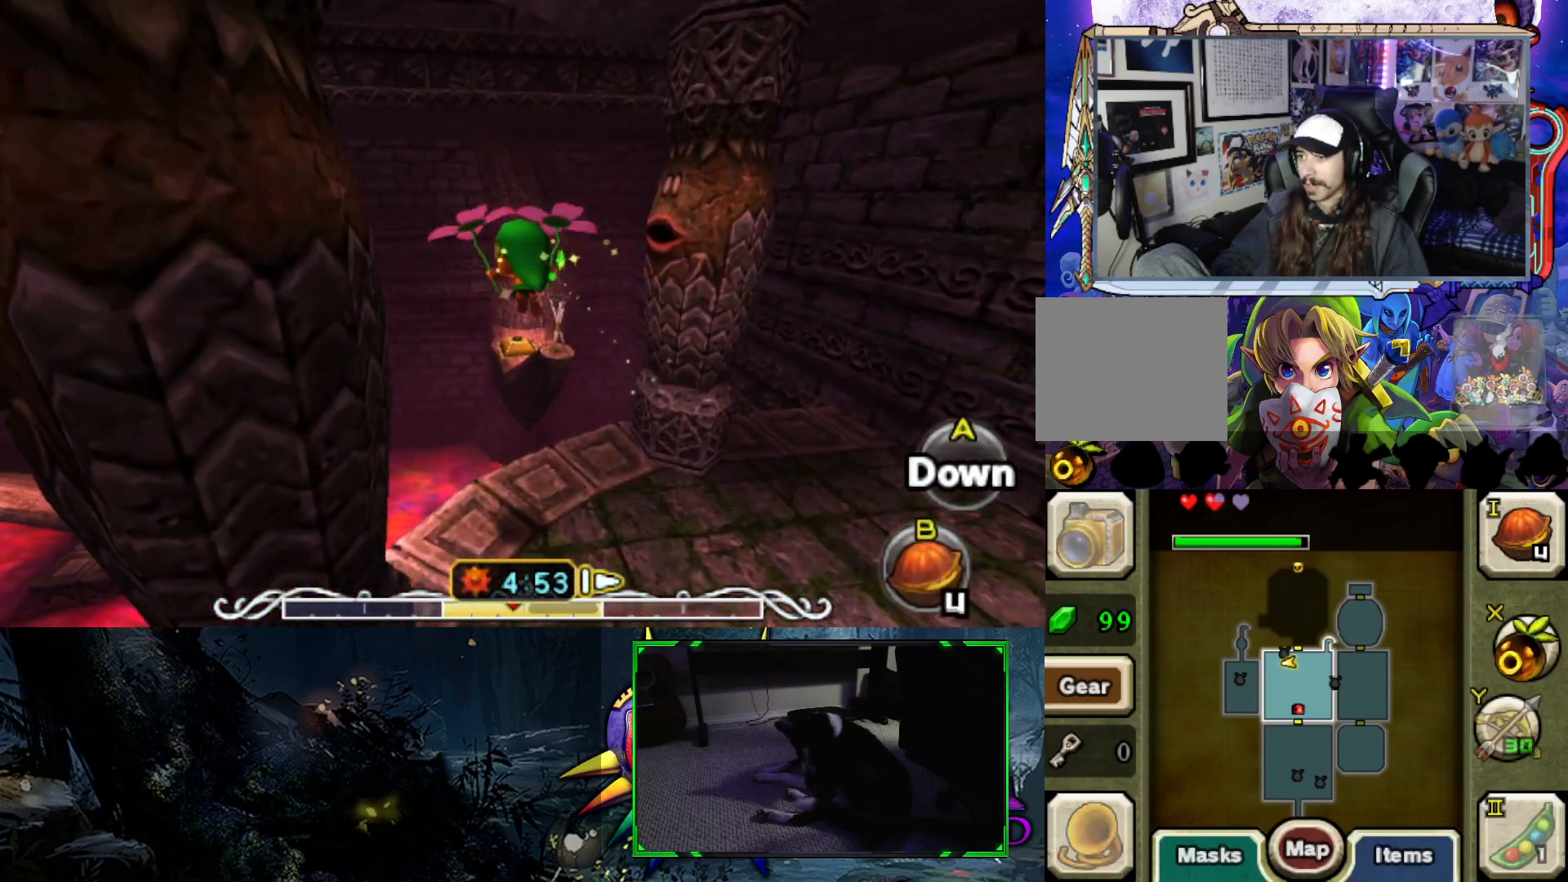
{"buttons": [], "left_stick": "up", "right_stick": "center", "events": []}
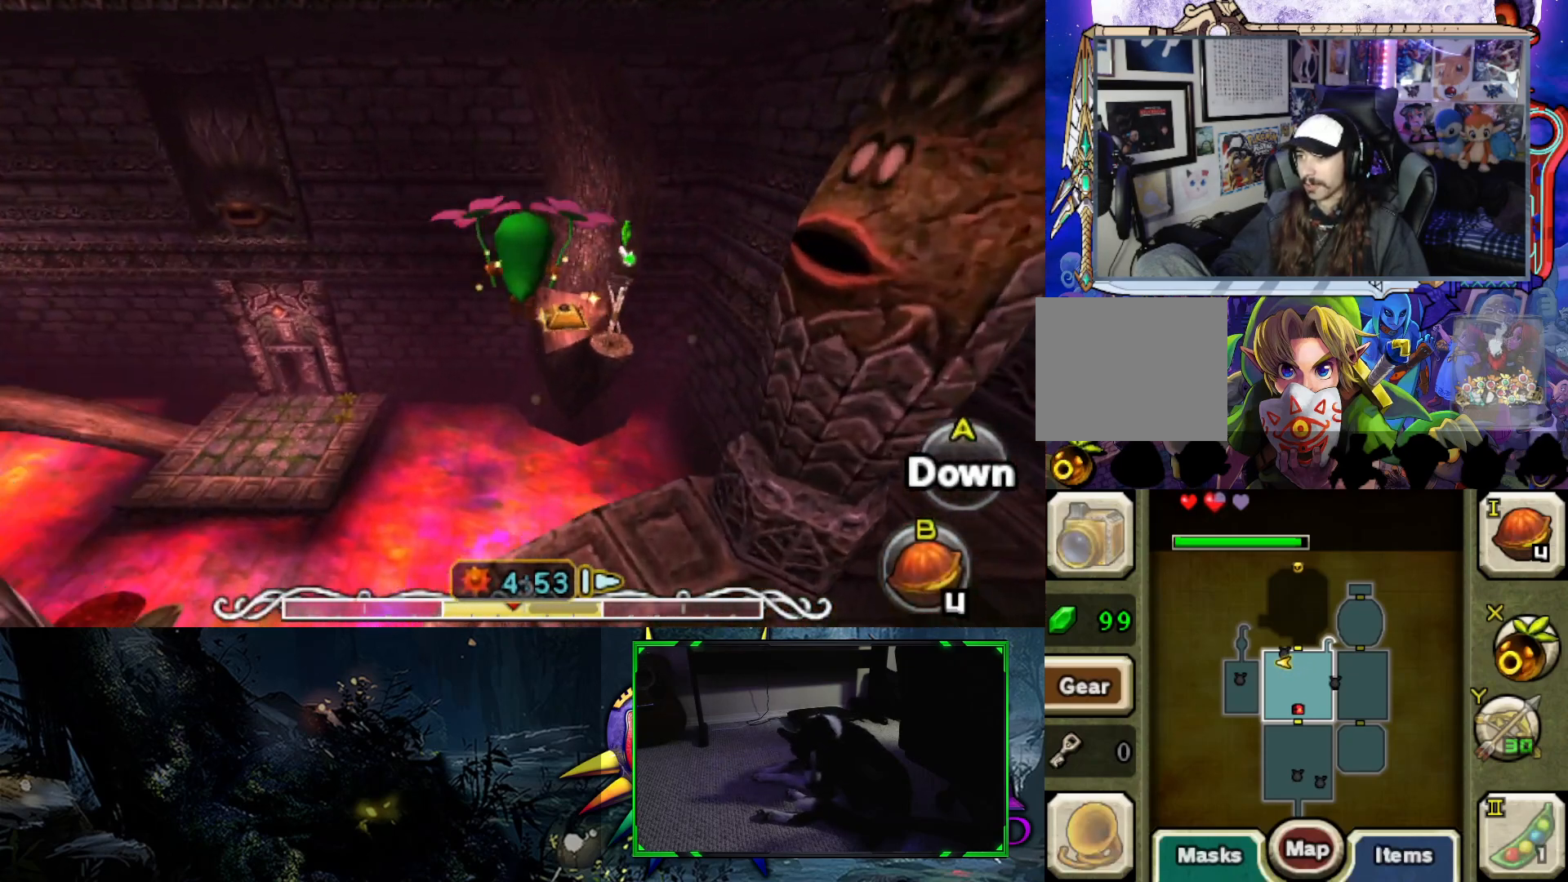
{"buttons": [], "left_stick": "up", "right_stick": "center", "events": []}
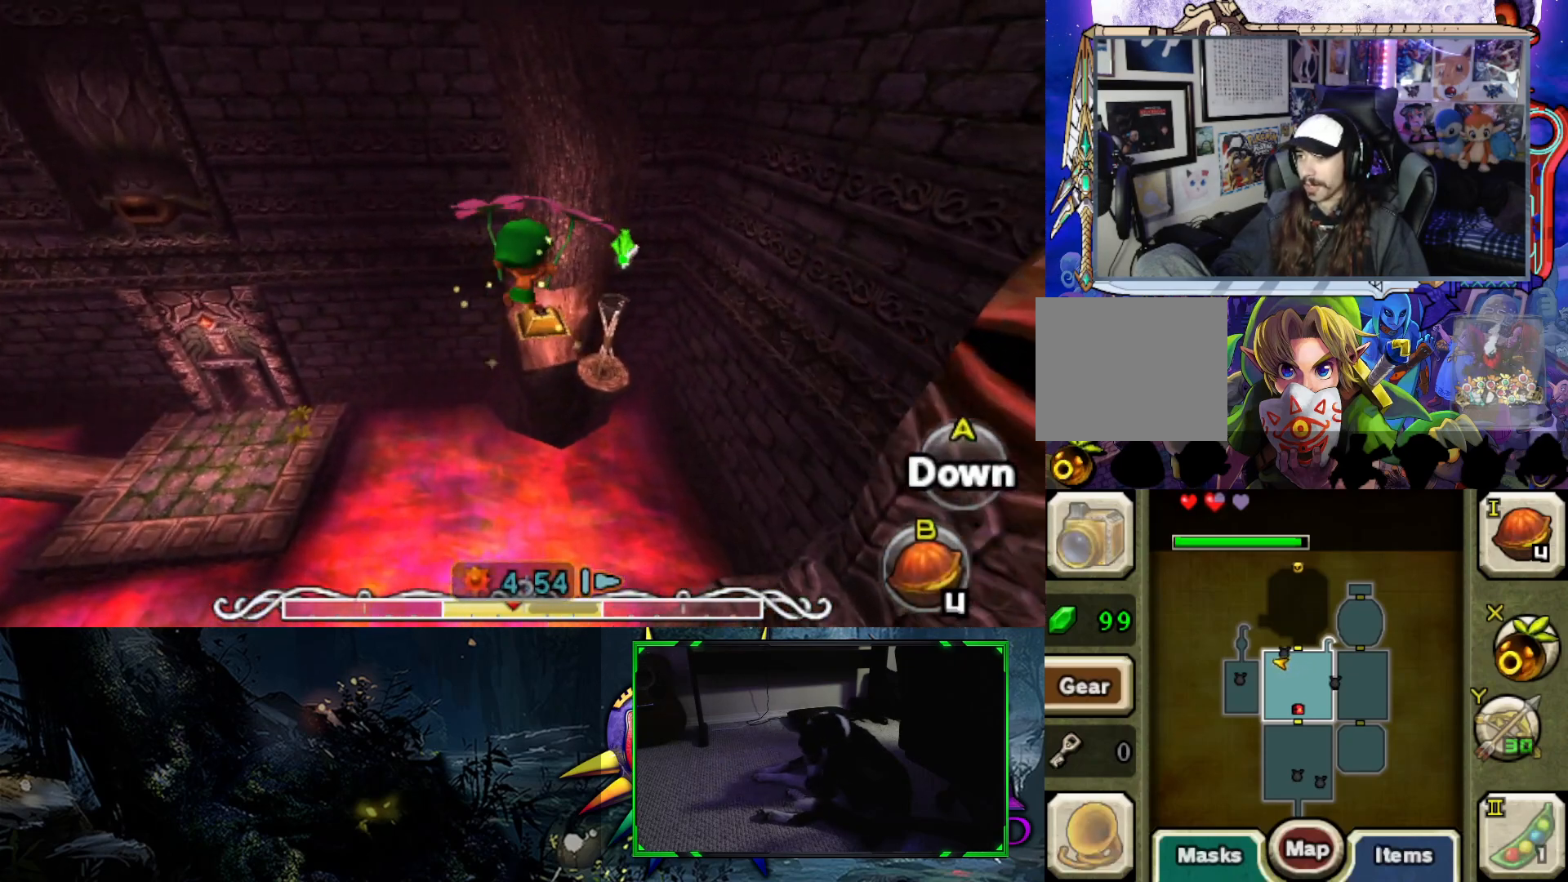
{"buttons": [], "left_stick": "up", "right_stick": "center", "events": []}
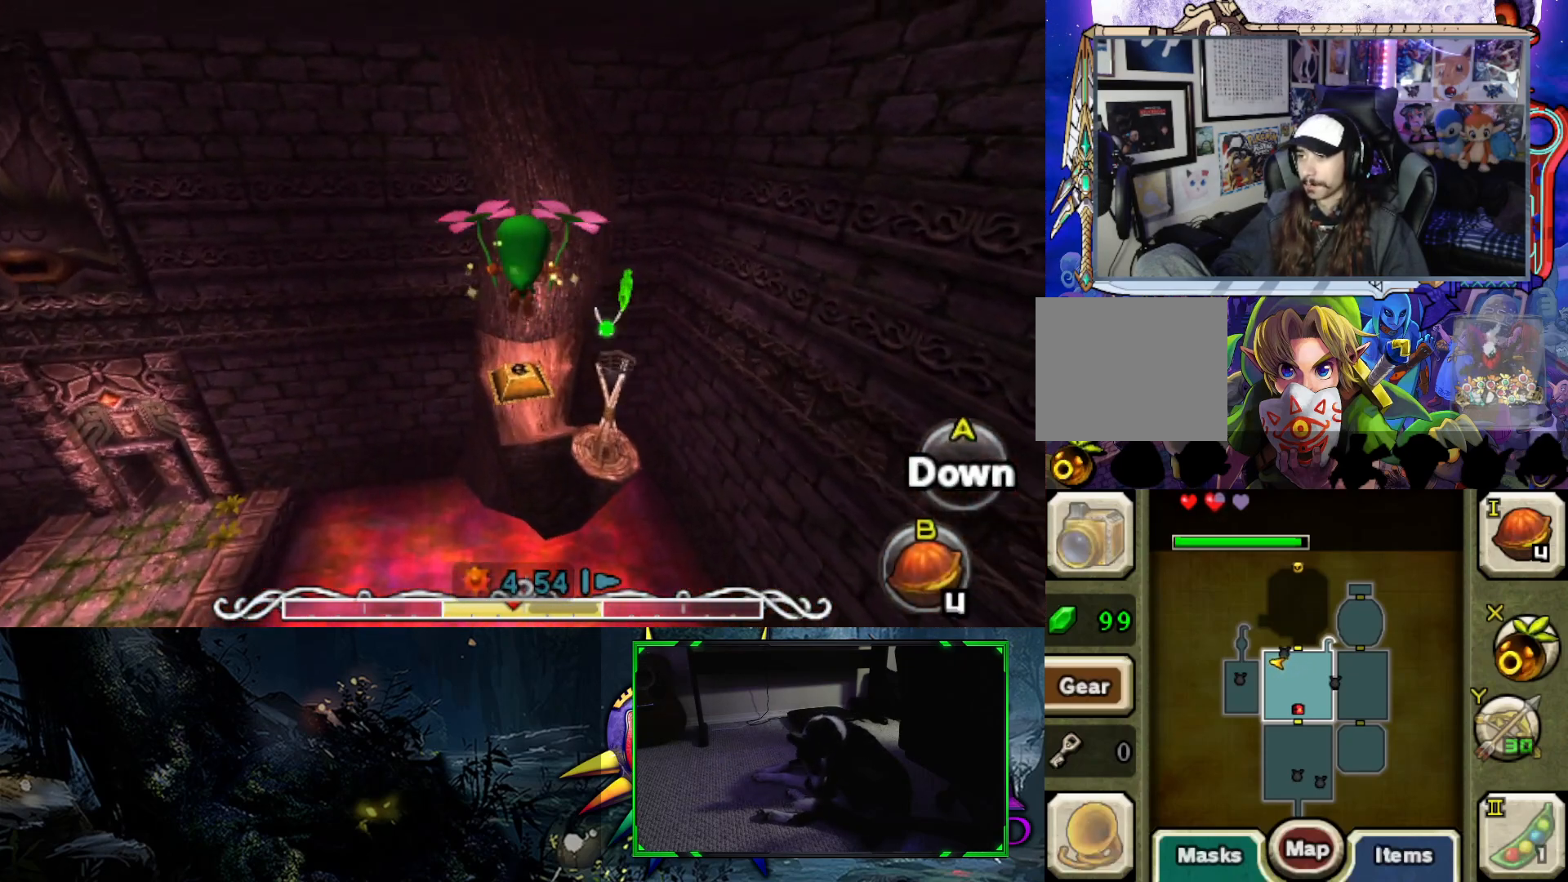
{"buttons": [], "left_stick": "up", "right_stick": "center", "events": []}
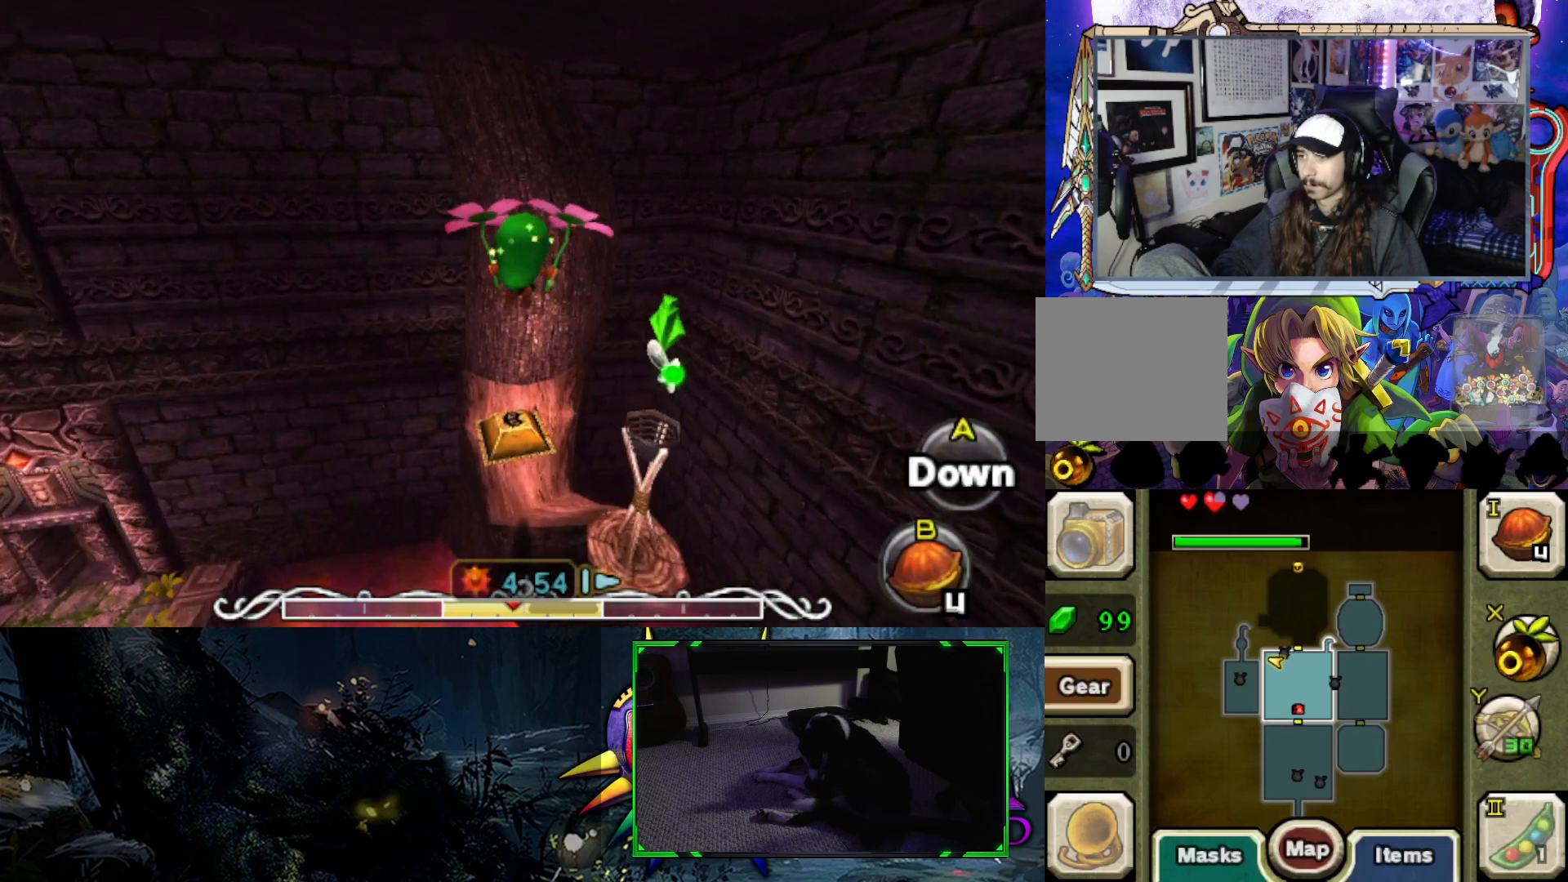
{"buttons": ["B"], "left_stick": "up", "right_stick": "center", "events": [[317, "B", "down"]]}
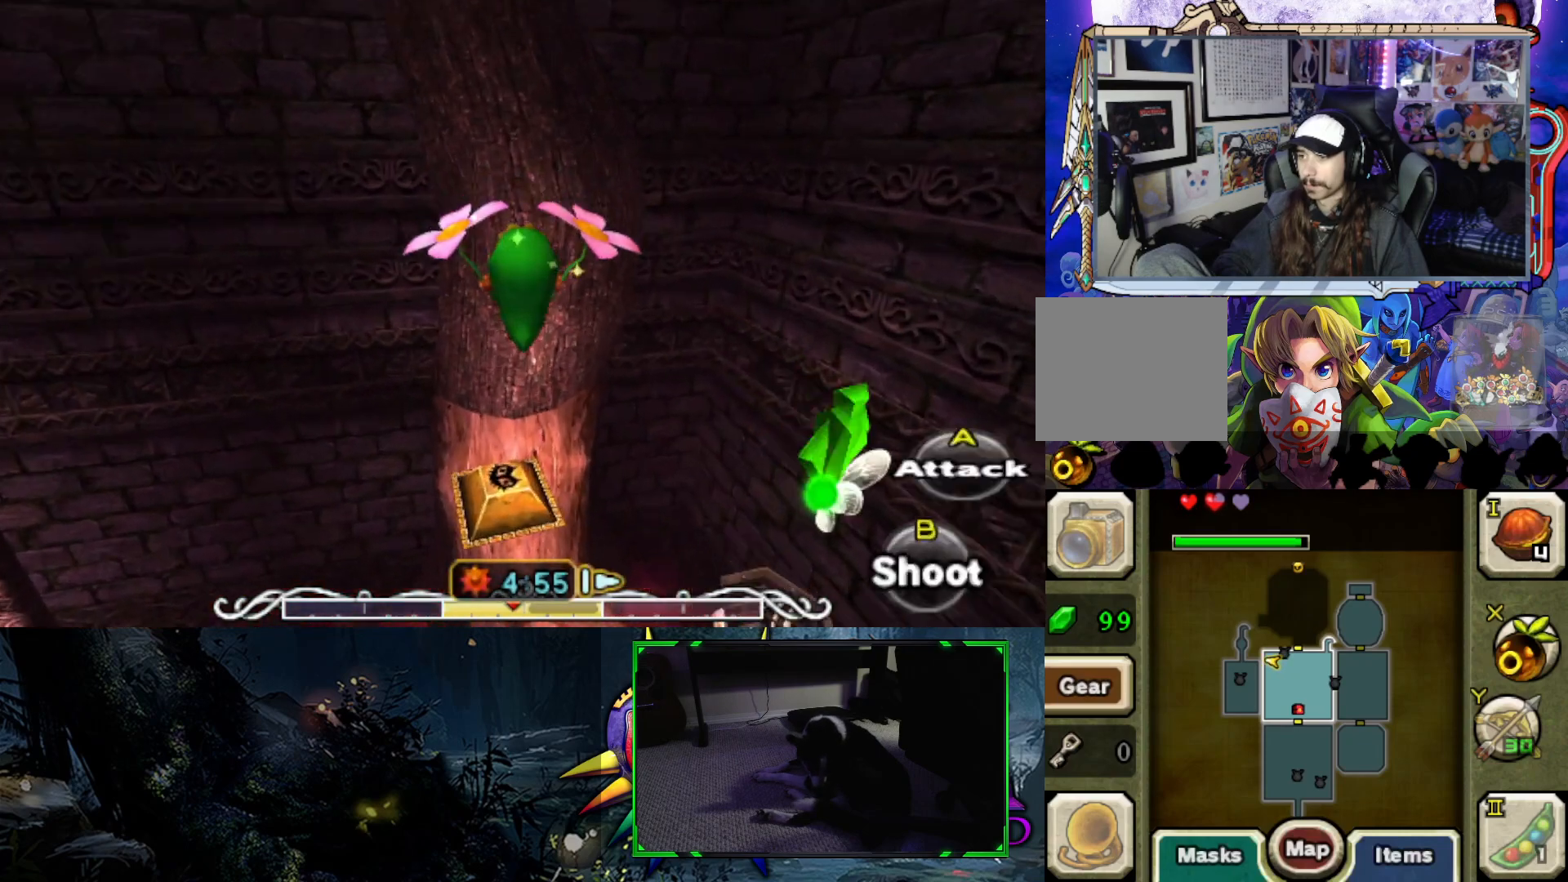
{"buttons": [], "left_stick": "up", "right_stick": "center", "events": [[17, "B", "up"]]}
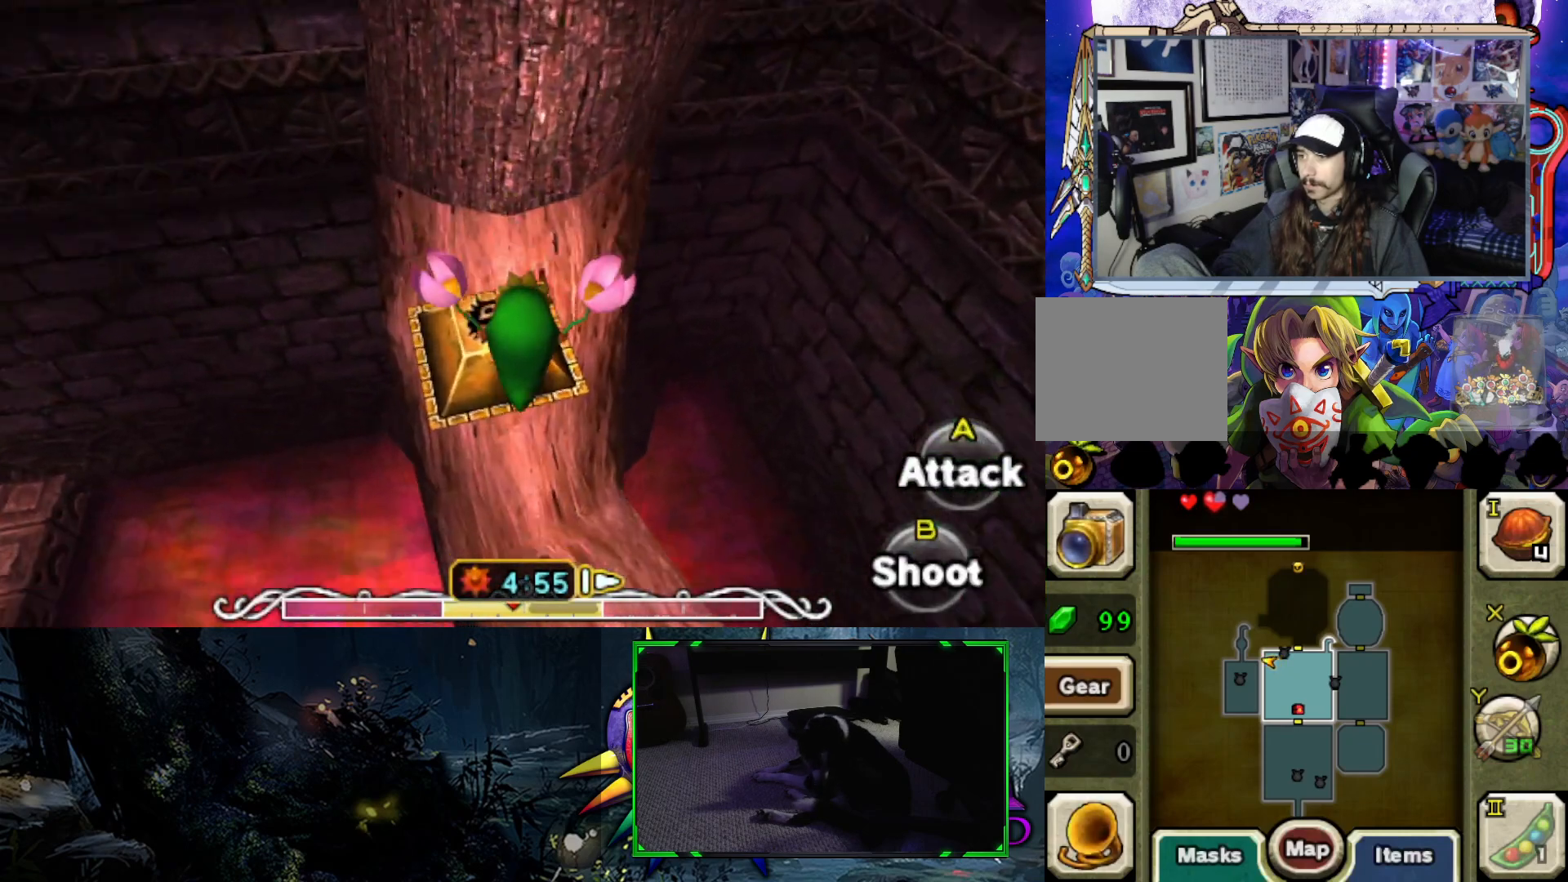
{"buttons": [], "left_stick": "center", "right_stick": "center", "events": [[183, "left_stick", "center"]]}
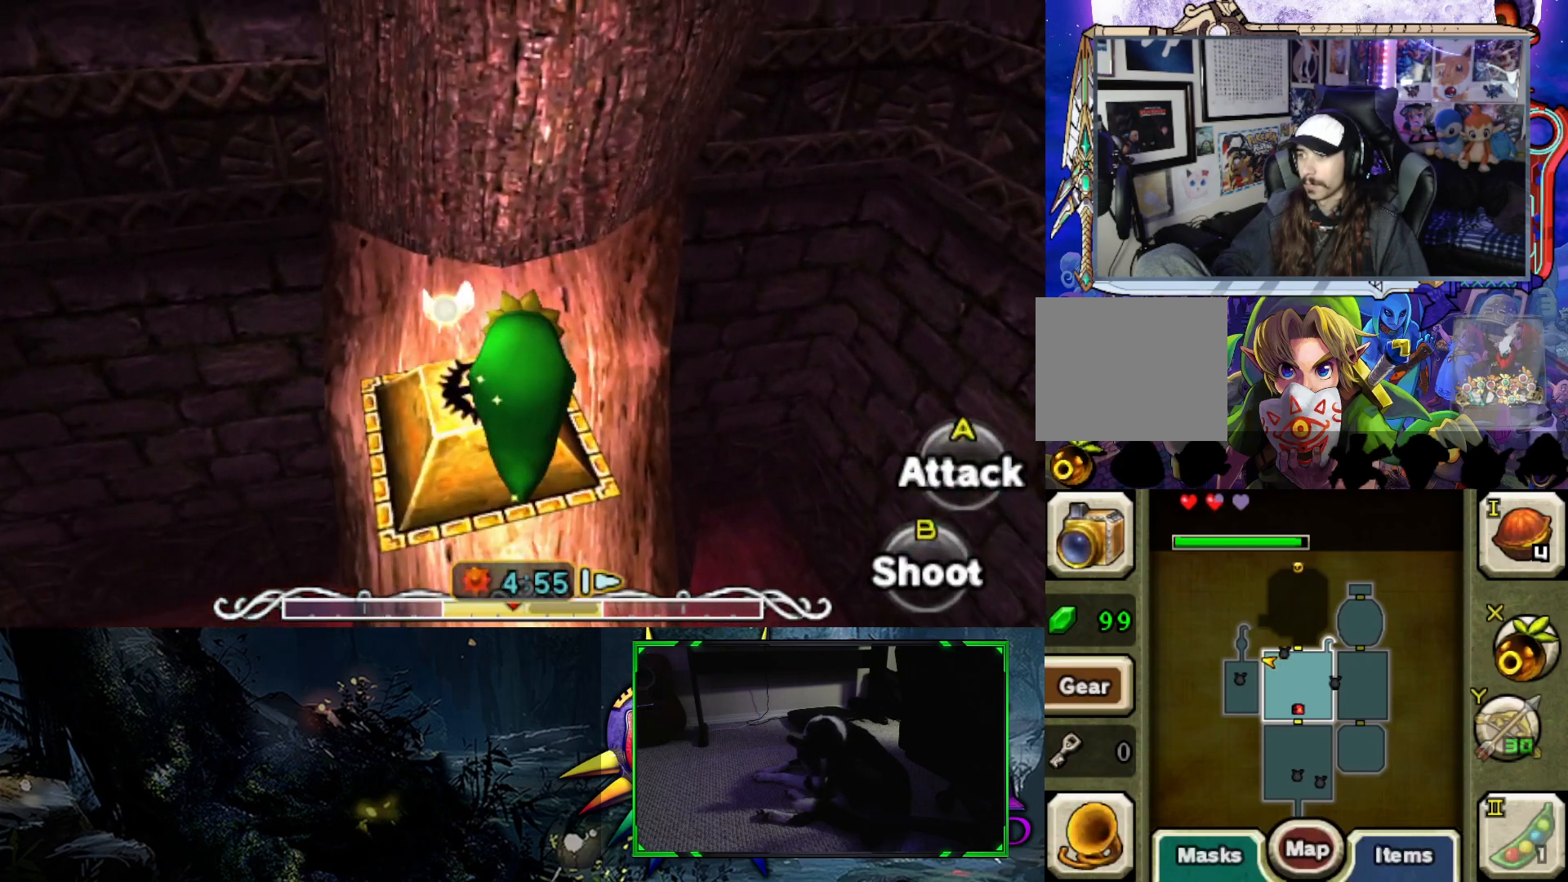
{"buttons": [], "left_stick": "center", "right_stick": "center", "events": [[267, "Y", "down"], [350, "Y", "up"]]}
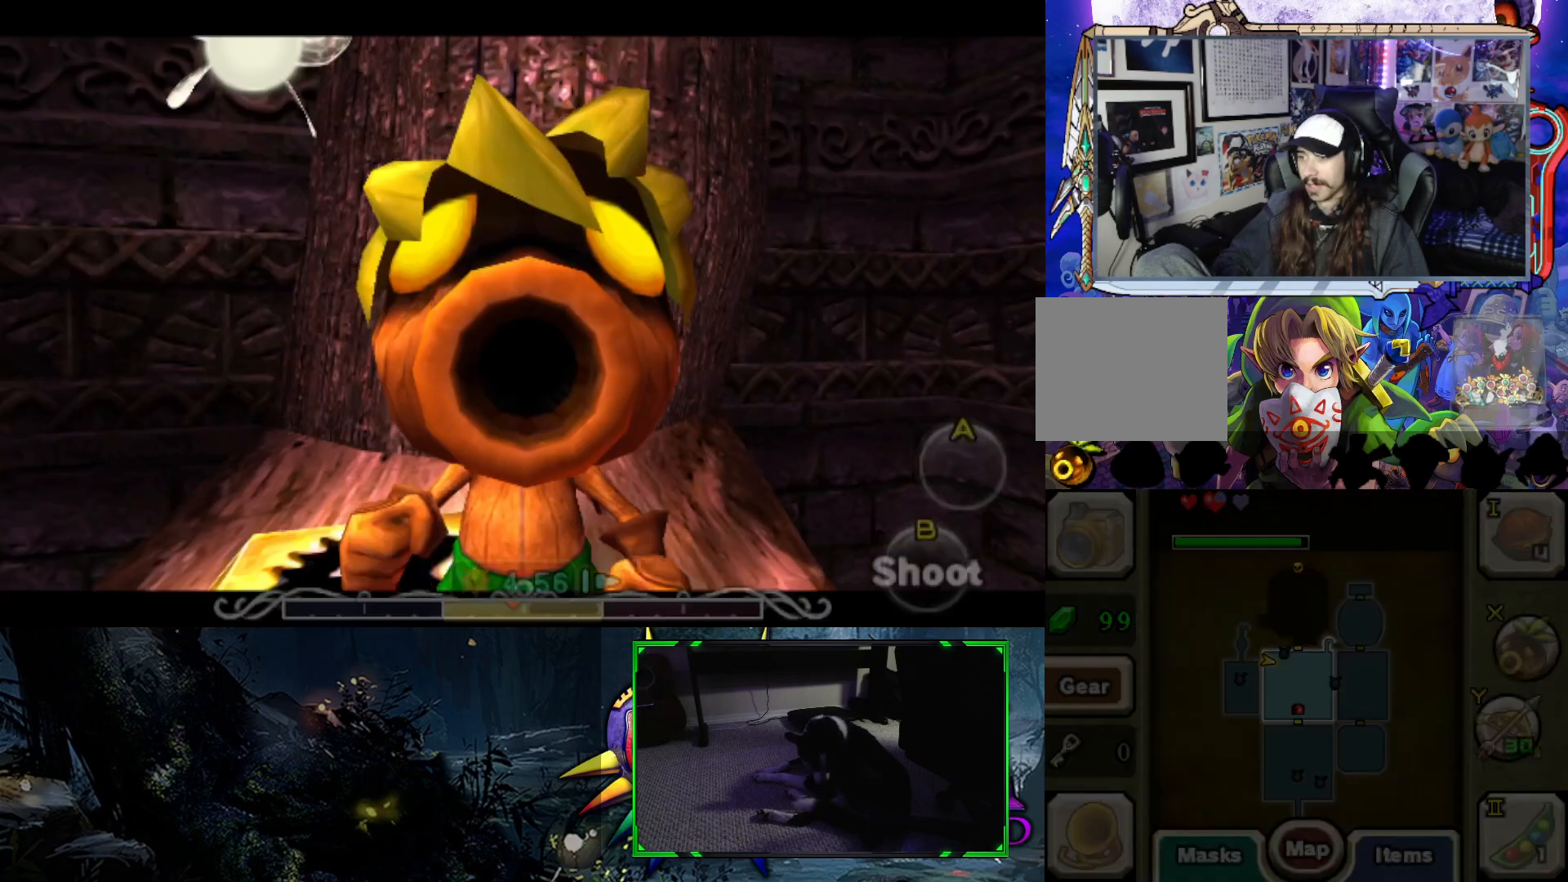
{"buttons": [], "left_stick": "up-left", "right_stick": "center", "events": [[100, "B", "down"], [217, "B", "up"], [217, "left_stick", "up"], [500, "left_stick", "up-left"]]}
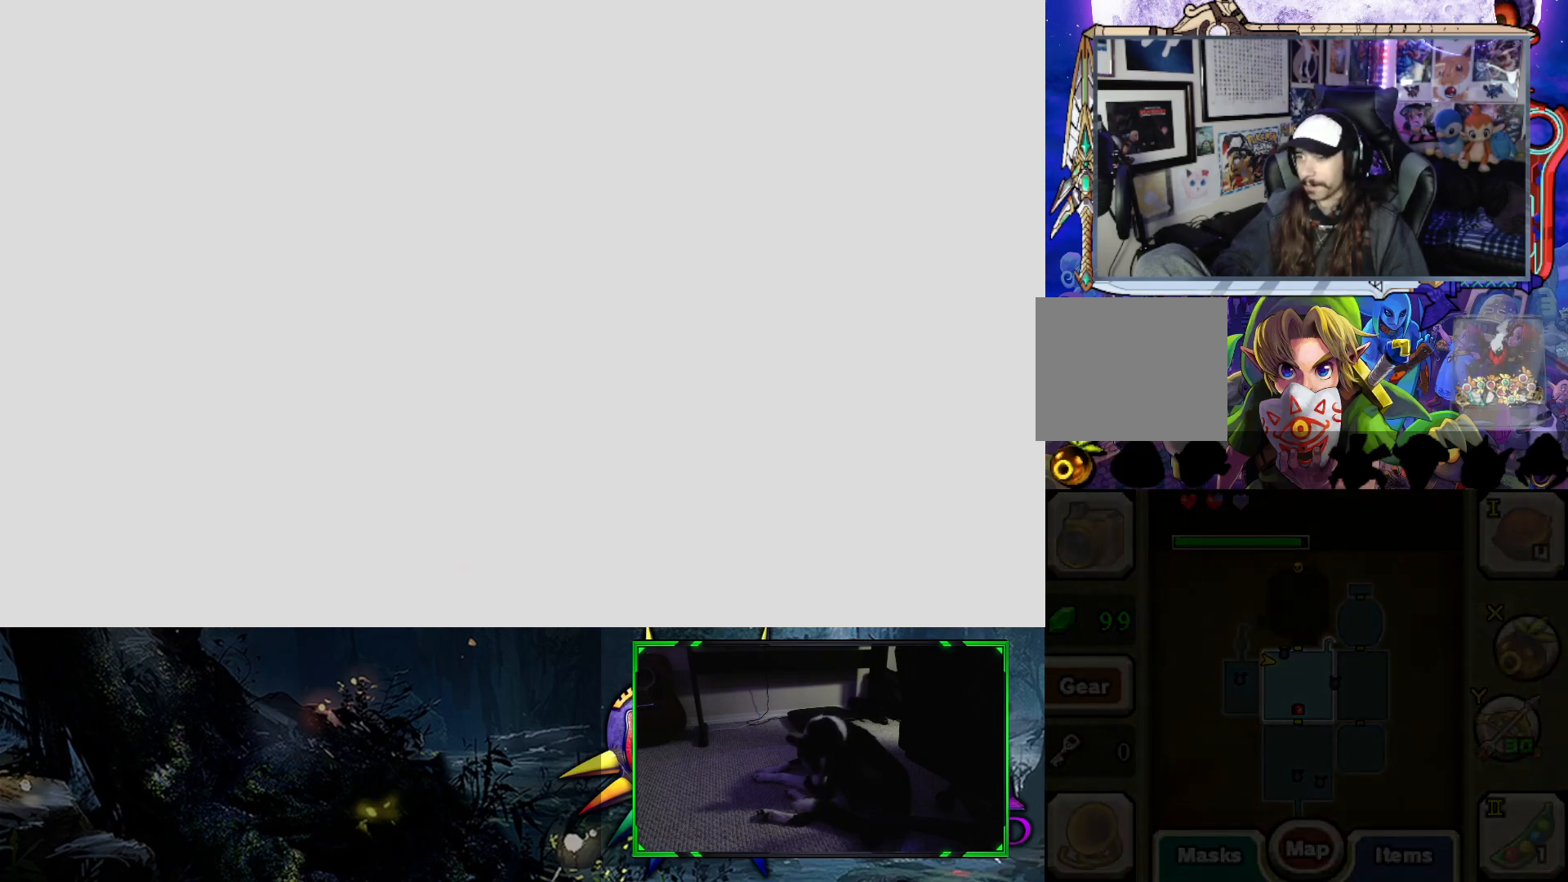
{"buttons": [], "left_stick": "up", "right_stick": "center", "events": [[283, "left_stick", "center"], [433, "left_stick", "up"]]}
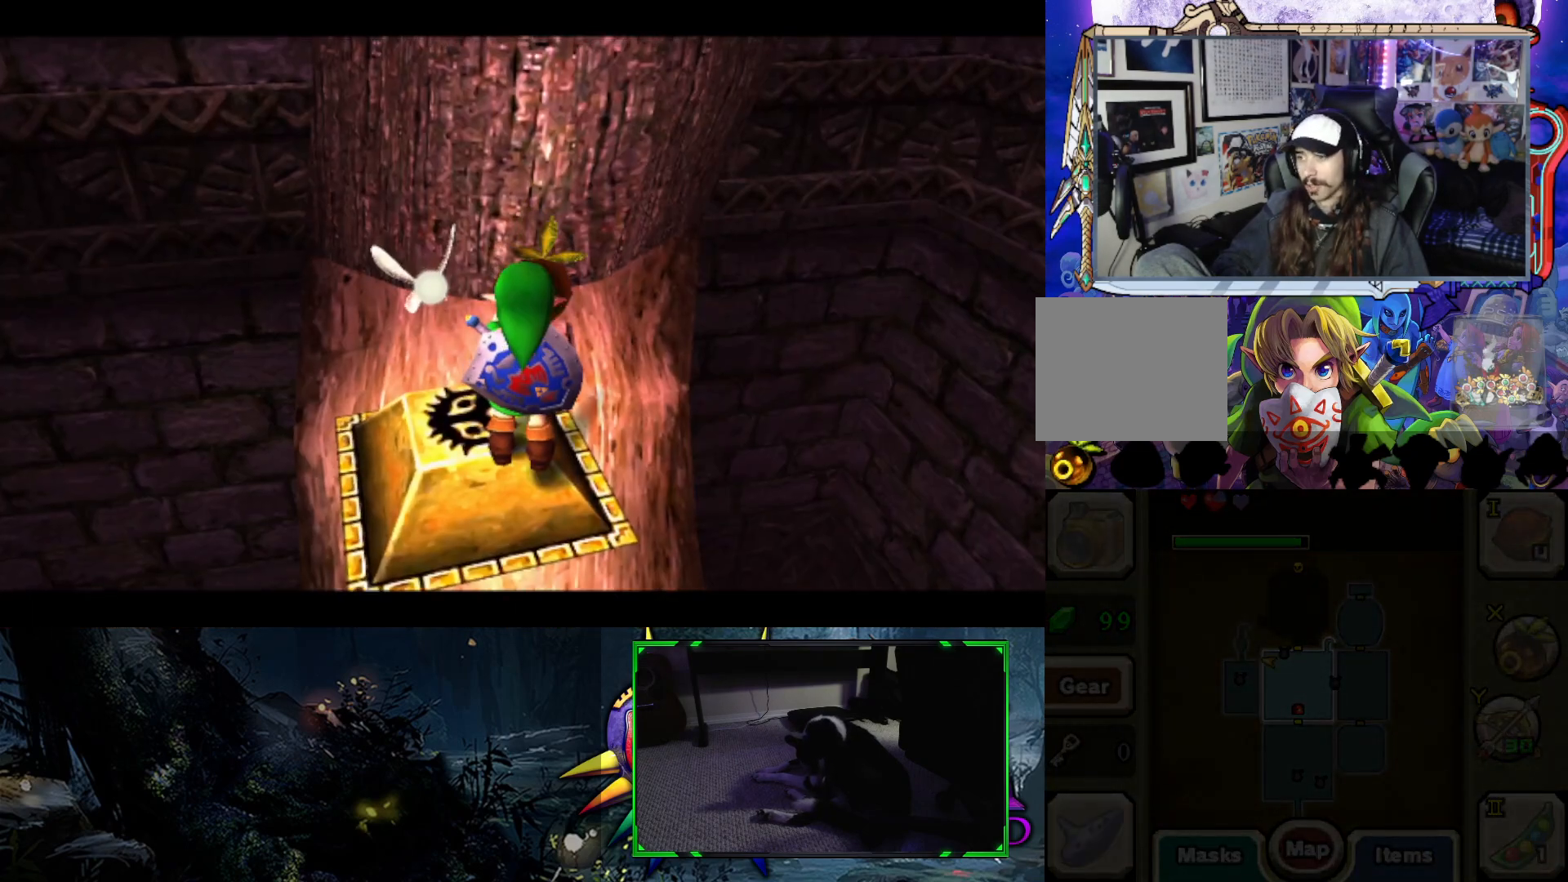
{"buttons": [], "left_stick": "up", "right_stick": "center", "events": []}
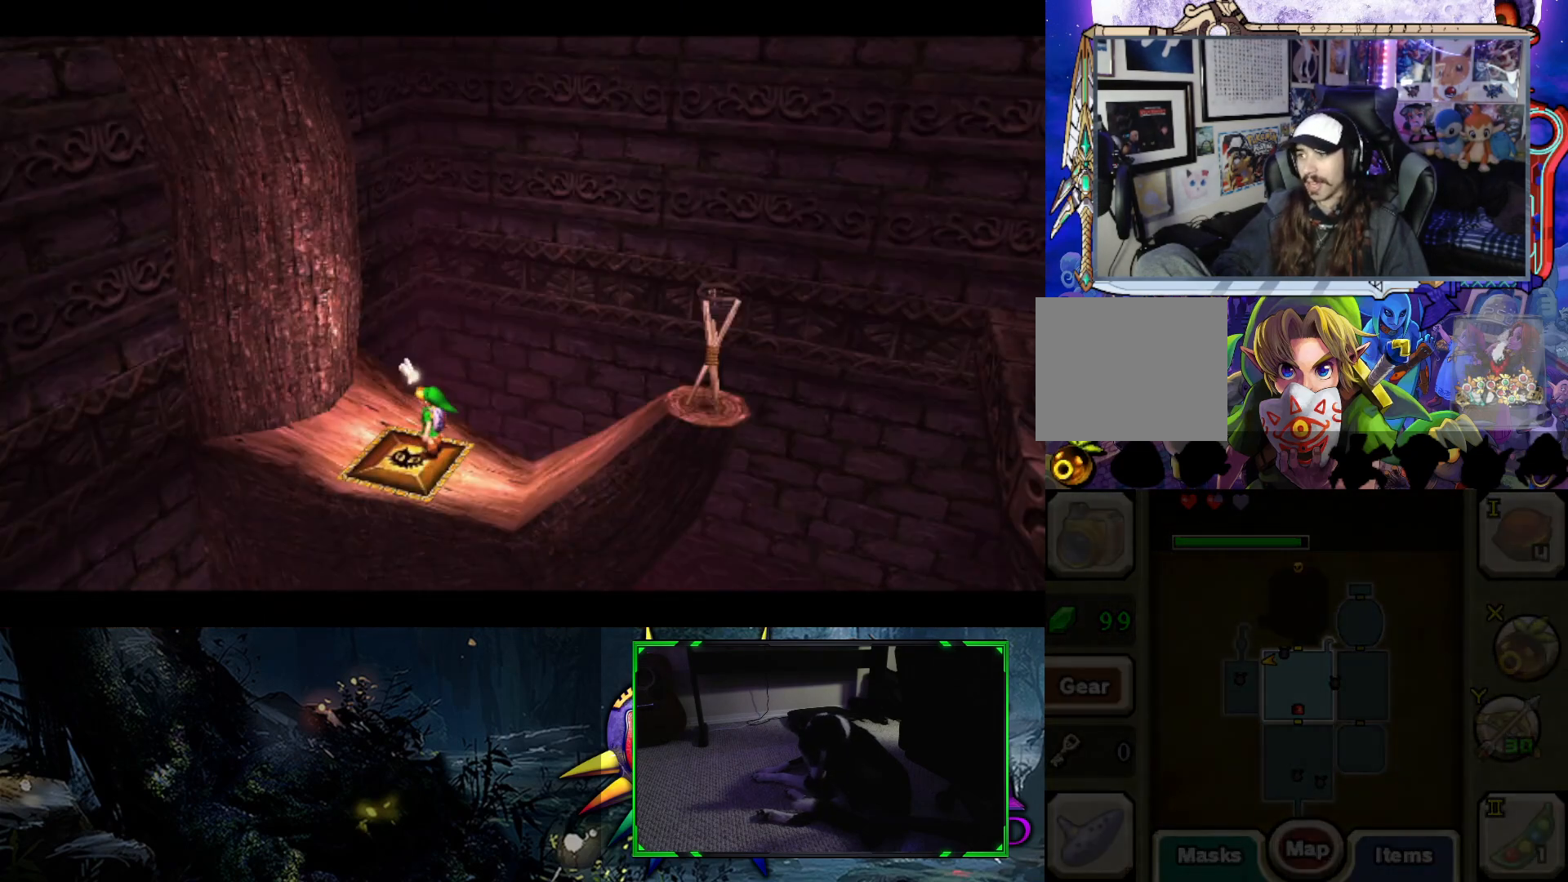
{"buttons": [], "left_stick": "center", "right_stick": "center", "events": [[50, "left_stick", "center"]]}